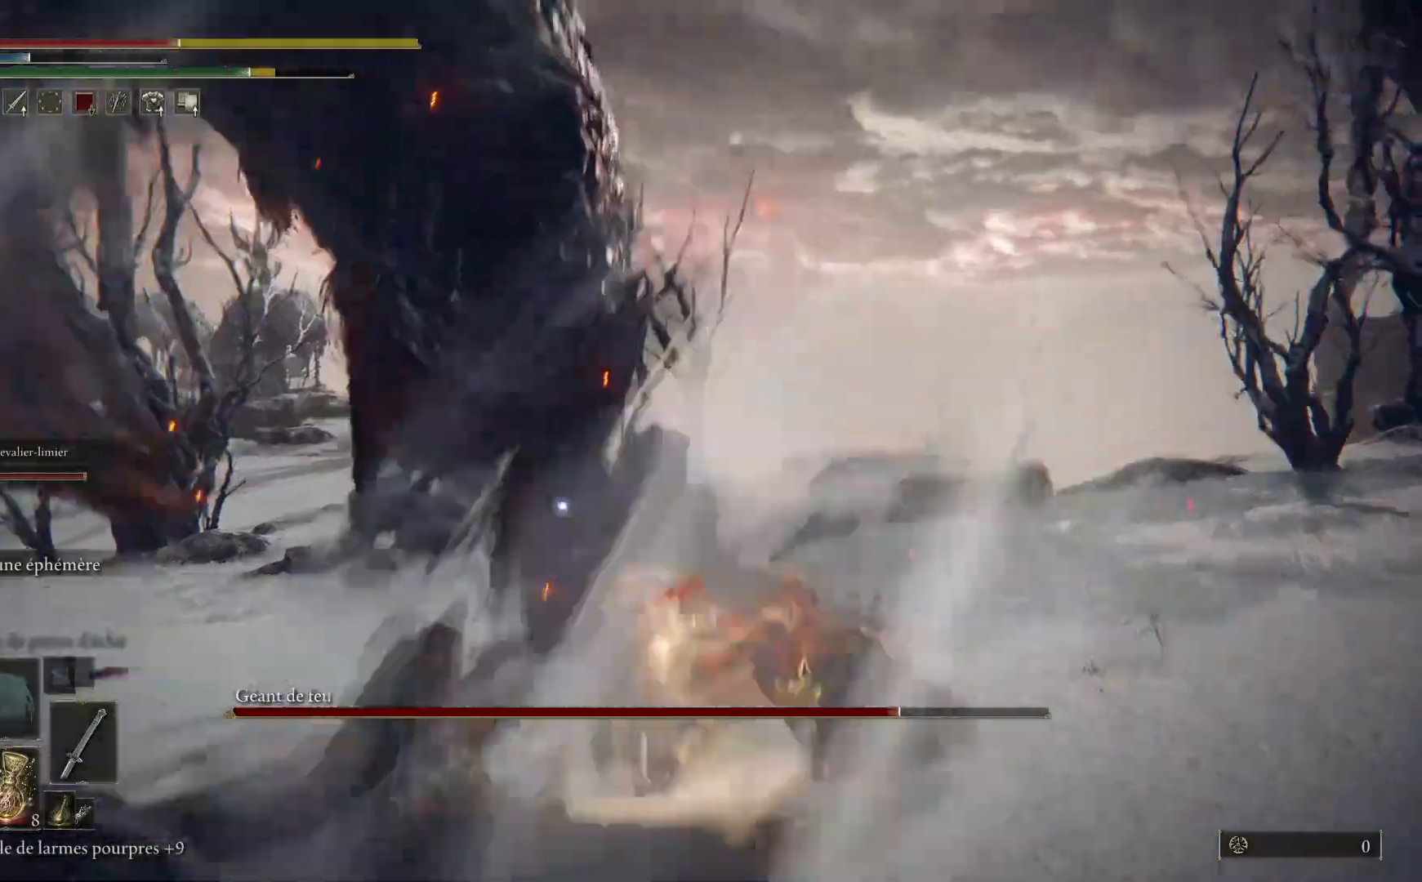
Gameplay with a controller (Xbox layout); each line is a JSON object with the inputs held at the frame after it. "events" lists button and stick changes between this image and that frame as [ms after this image, input, new state], when the widget could be followed in between.
{"buttons": [], "left_stick": "right", "right_stick": "center", "events": [[500, "left_stick", "right"]]}
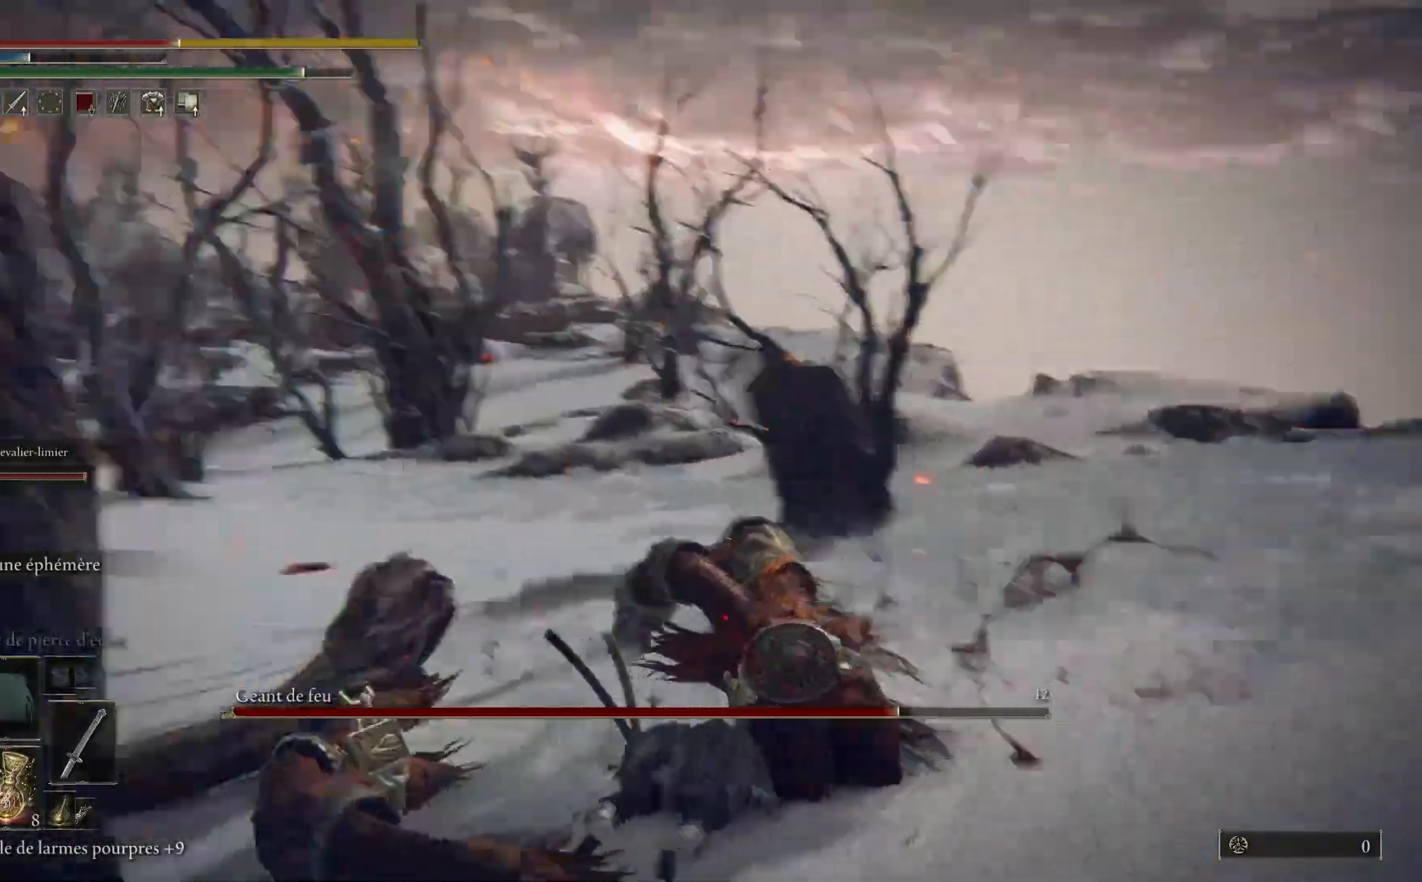
{"buttons": [], "left_stick": "down-left", "right_stick": "center", "events": [[183, "left_stick", "down-right"], [367, "left_stick", "down-left"]]}
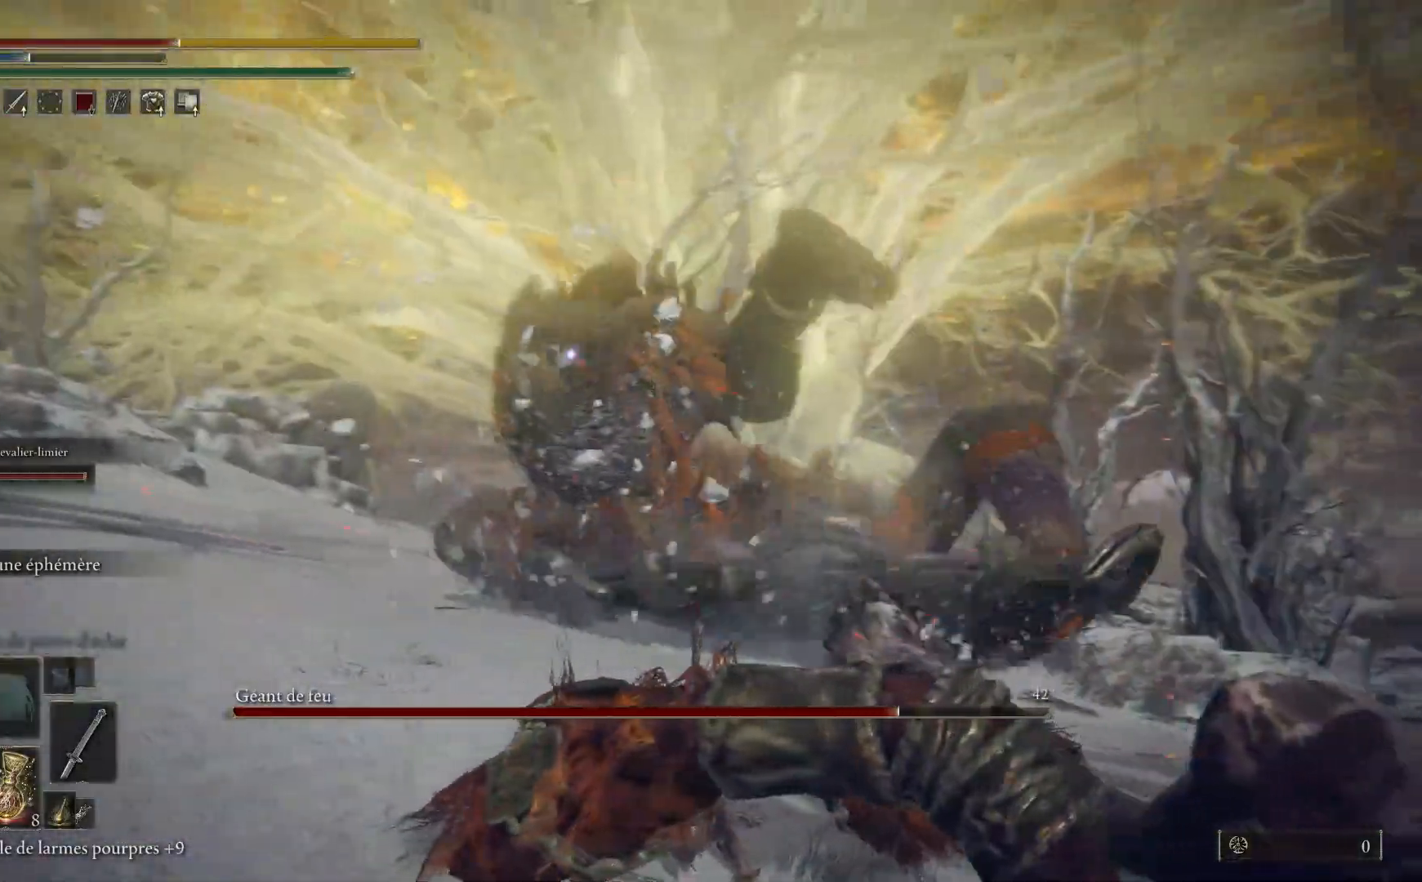
{"buttons": [], "left_stick": "up-left", "right_stick": "center", "events": [[17, "left_stick", "left"], [267, "B", "down"], [400, "B", "up"], [483, "left_stick", "up-left"]]}
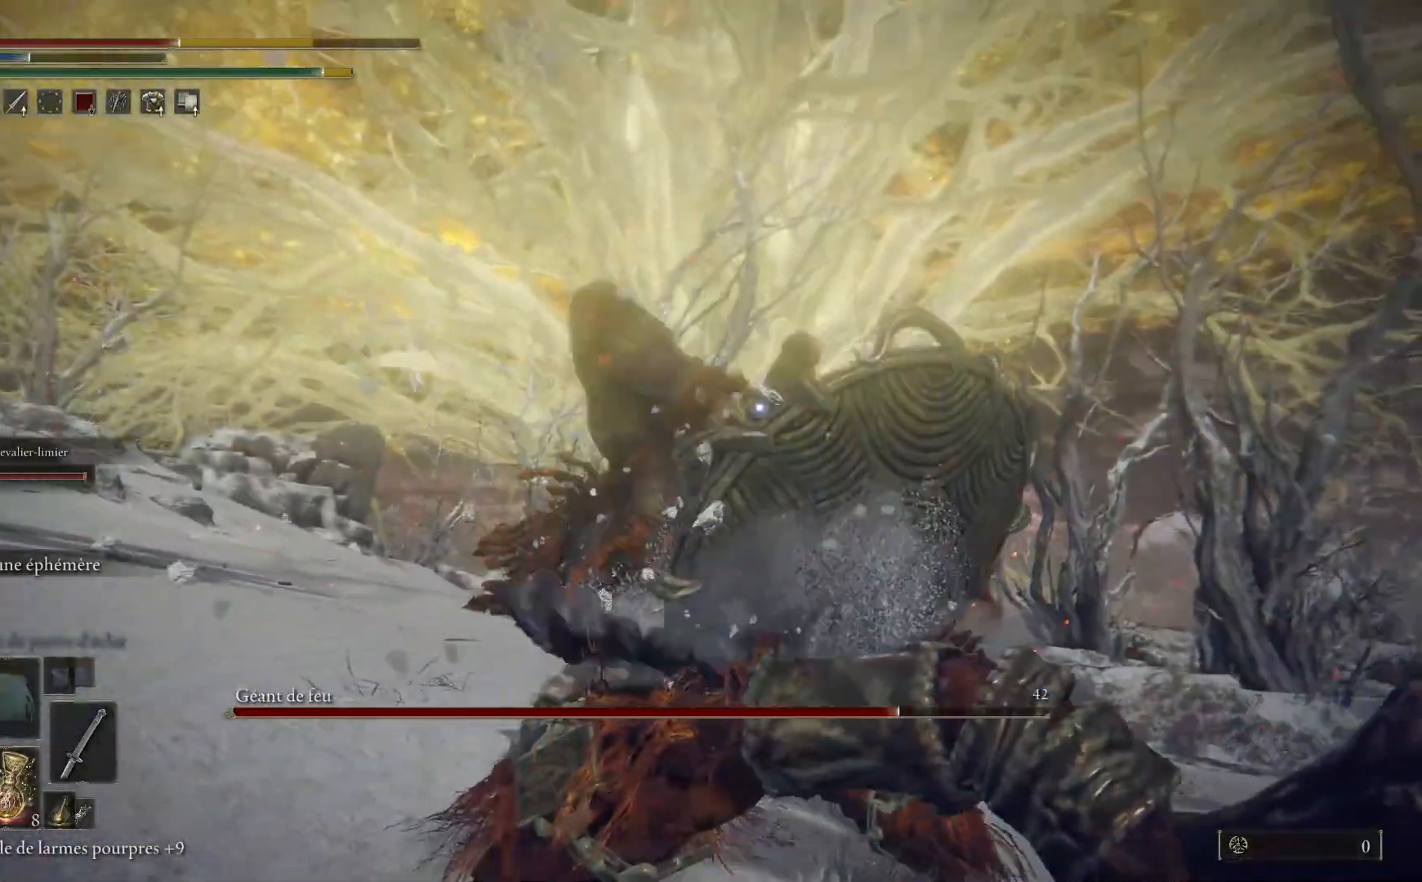
{"buttons": [], "left_stick": "up-left", "right_stick": "center", "events": []}
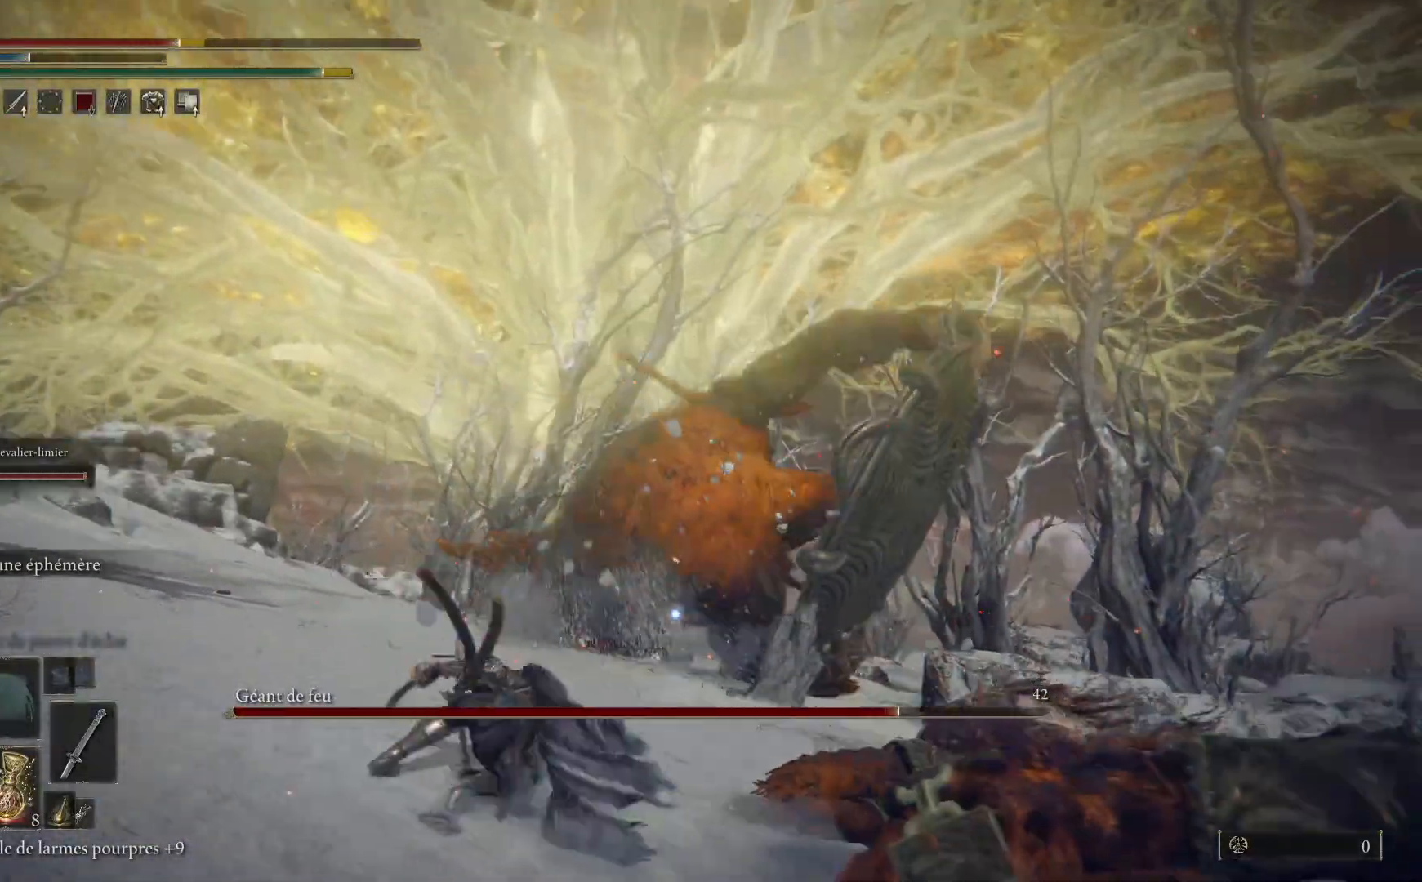
{"buttons": [], "left_stick": "up-left", "right_stick": "center", "events": [[167, "X", "down"], [233, "X", "up"]]}
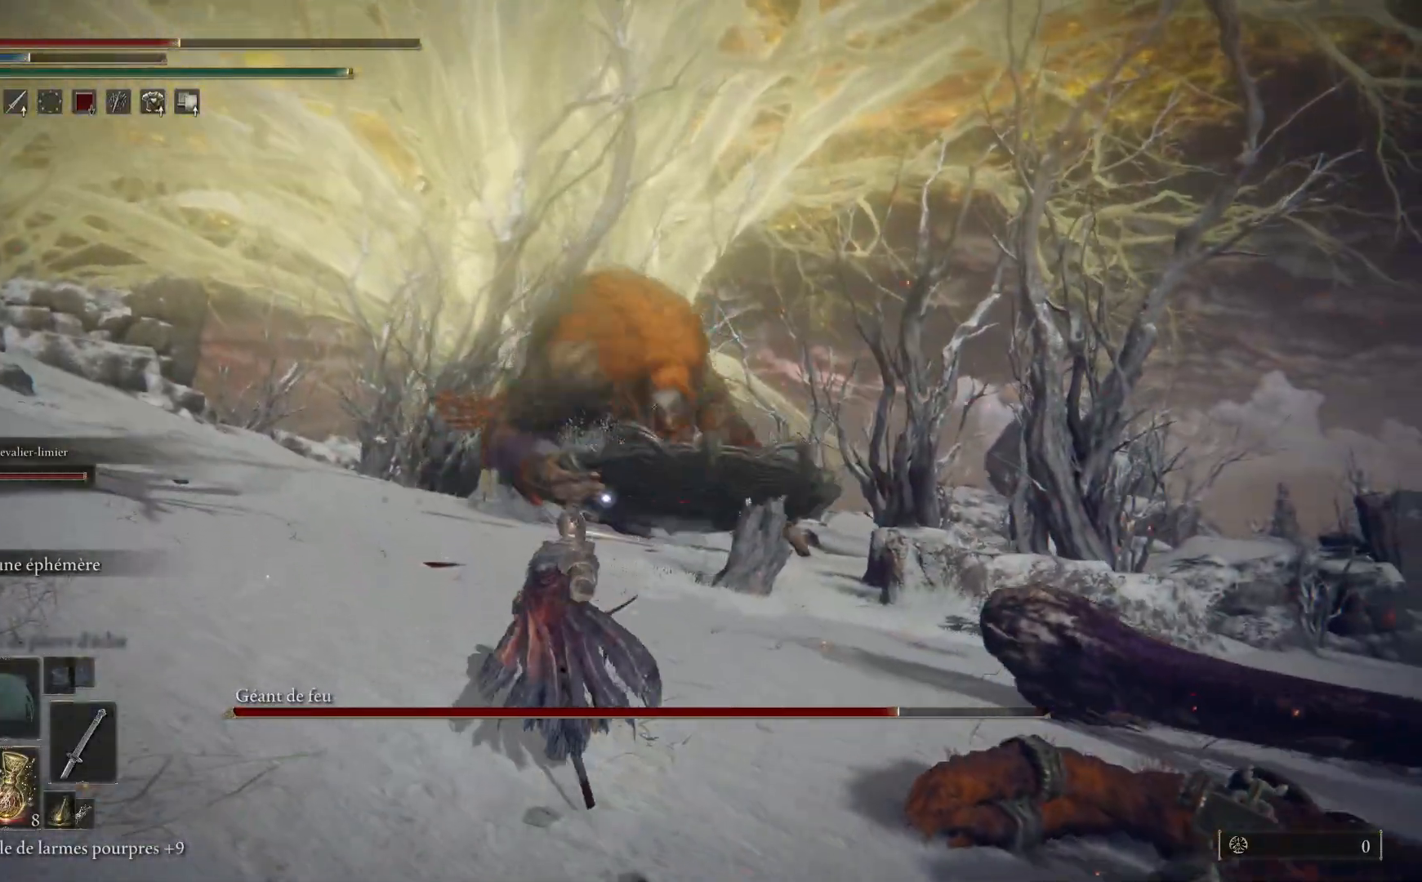
{"buttons": [], "left_stick": "up-left", "right_stick": "center", "events": []}
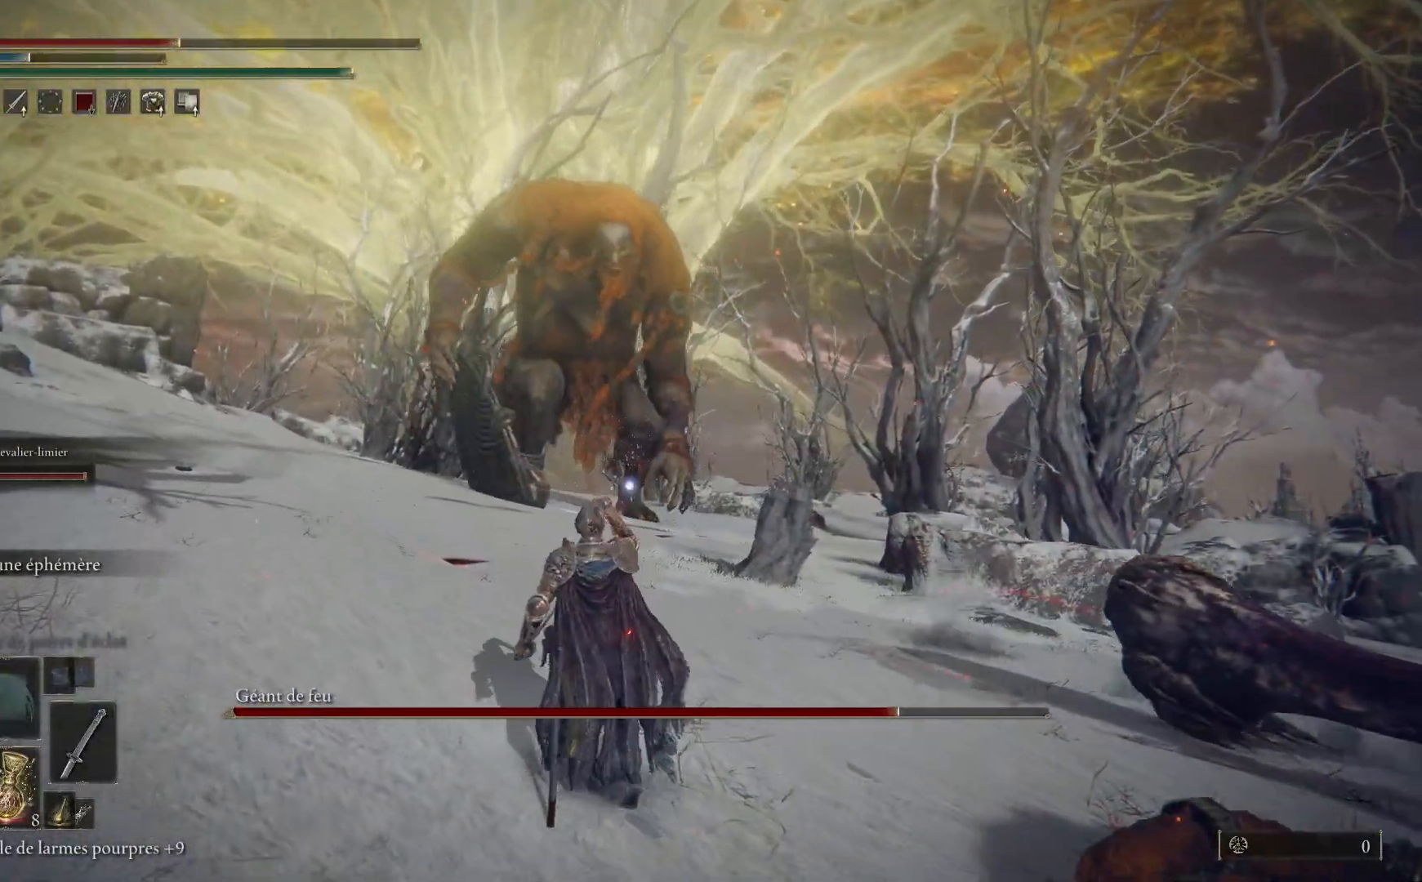
{"buttons": [], "left_stick": "left", "right_stick": "center", "events": [[200, "left_stick", "left"]]}
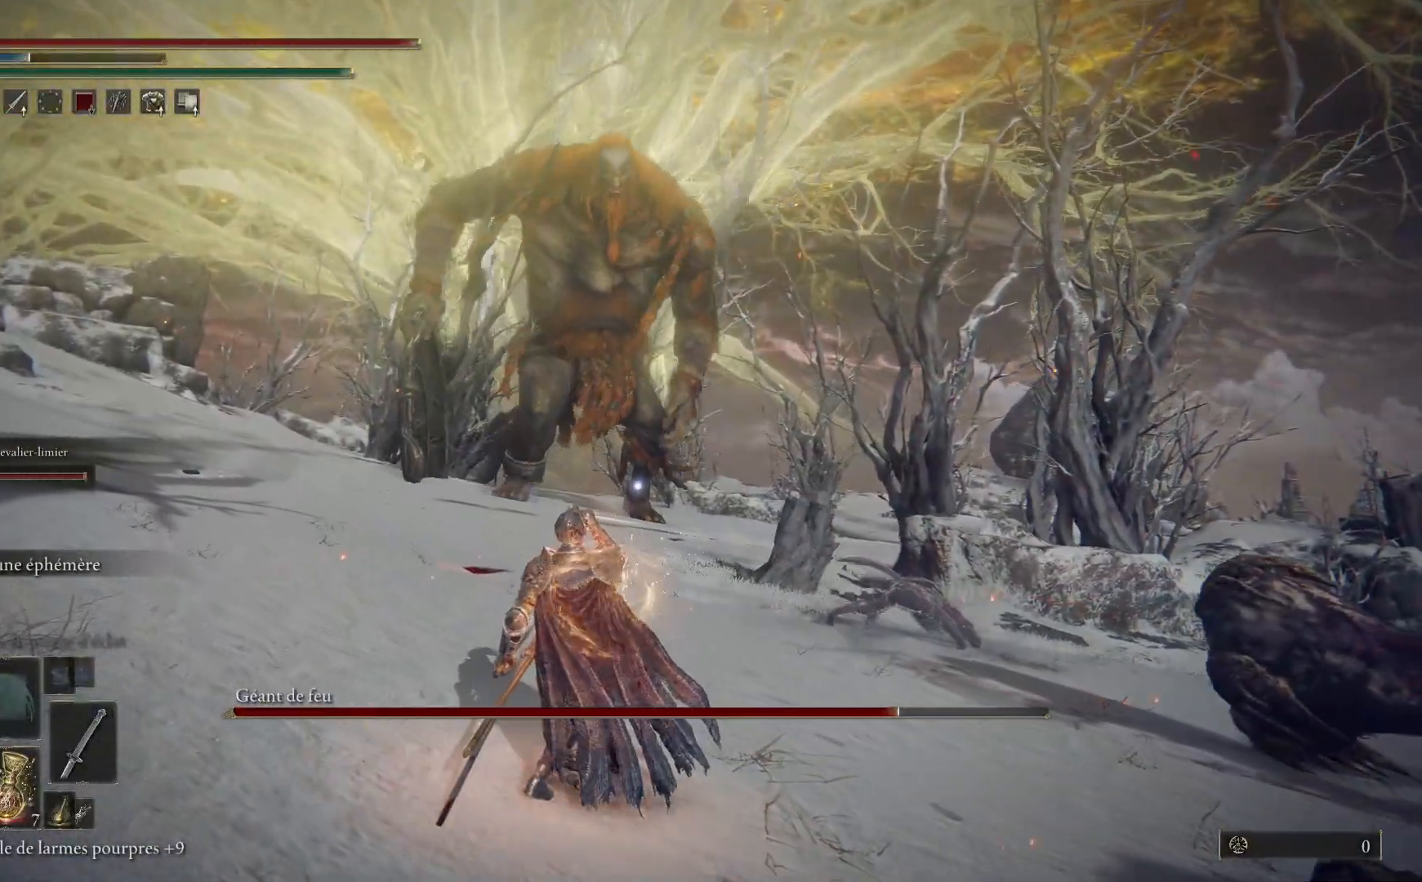
{"buttons": ["Y"], "left_stick": "down-left", "right_stick": "center", "events": [[67, "left_stick", "down-left"], [117, "Y", "down"]]}
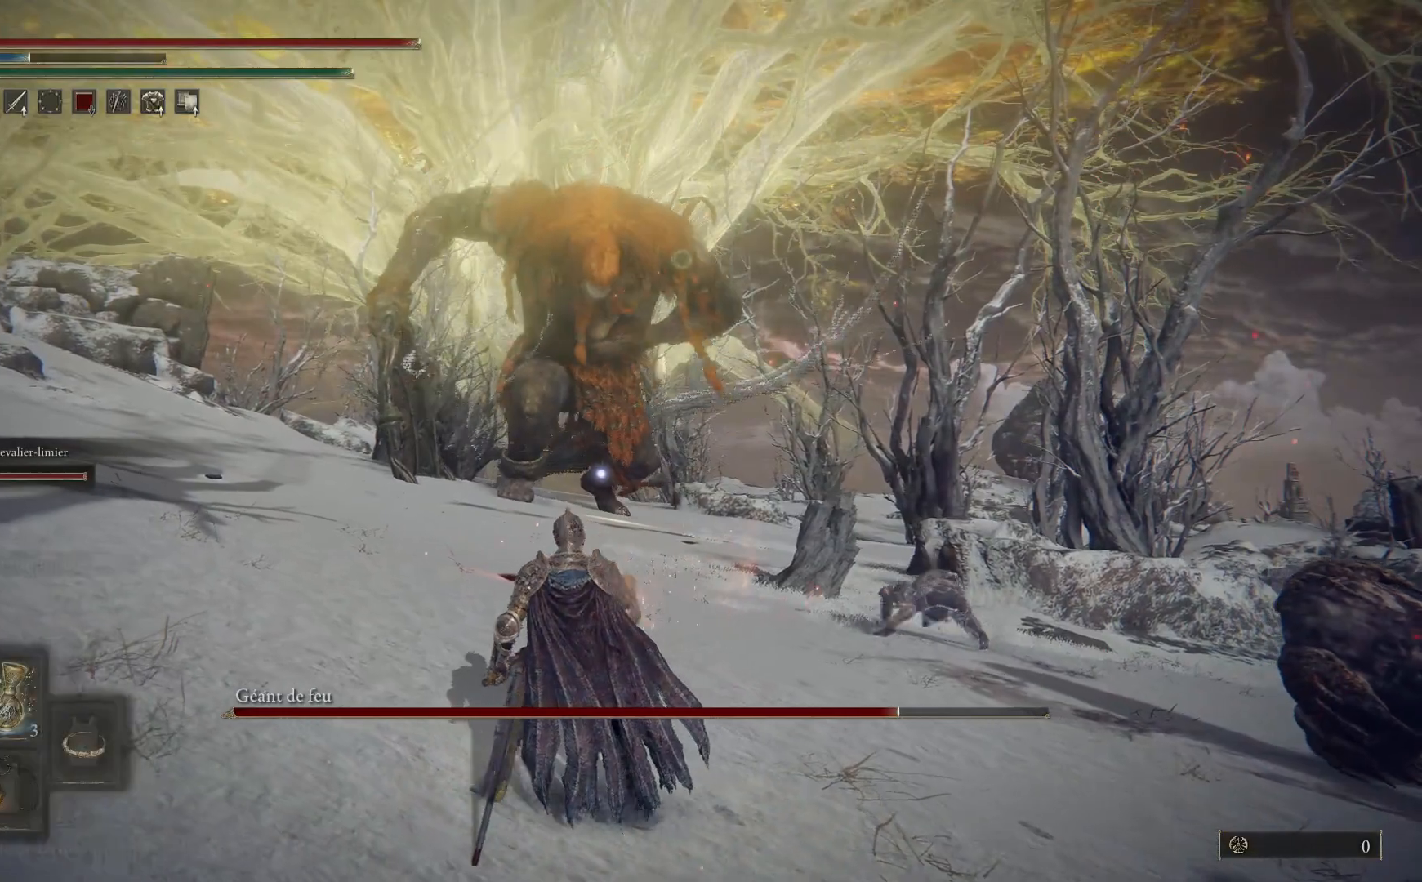
{"buttons": ["Y", "DPAD_UP"], "left_stick": "center", "right_stick": "center", "events": [[350, "left_stick", "center"], [467, "DPAD_UP", "down"]]}
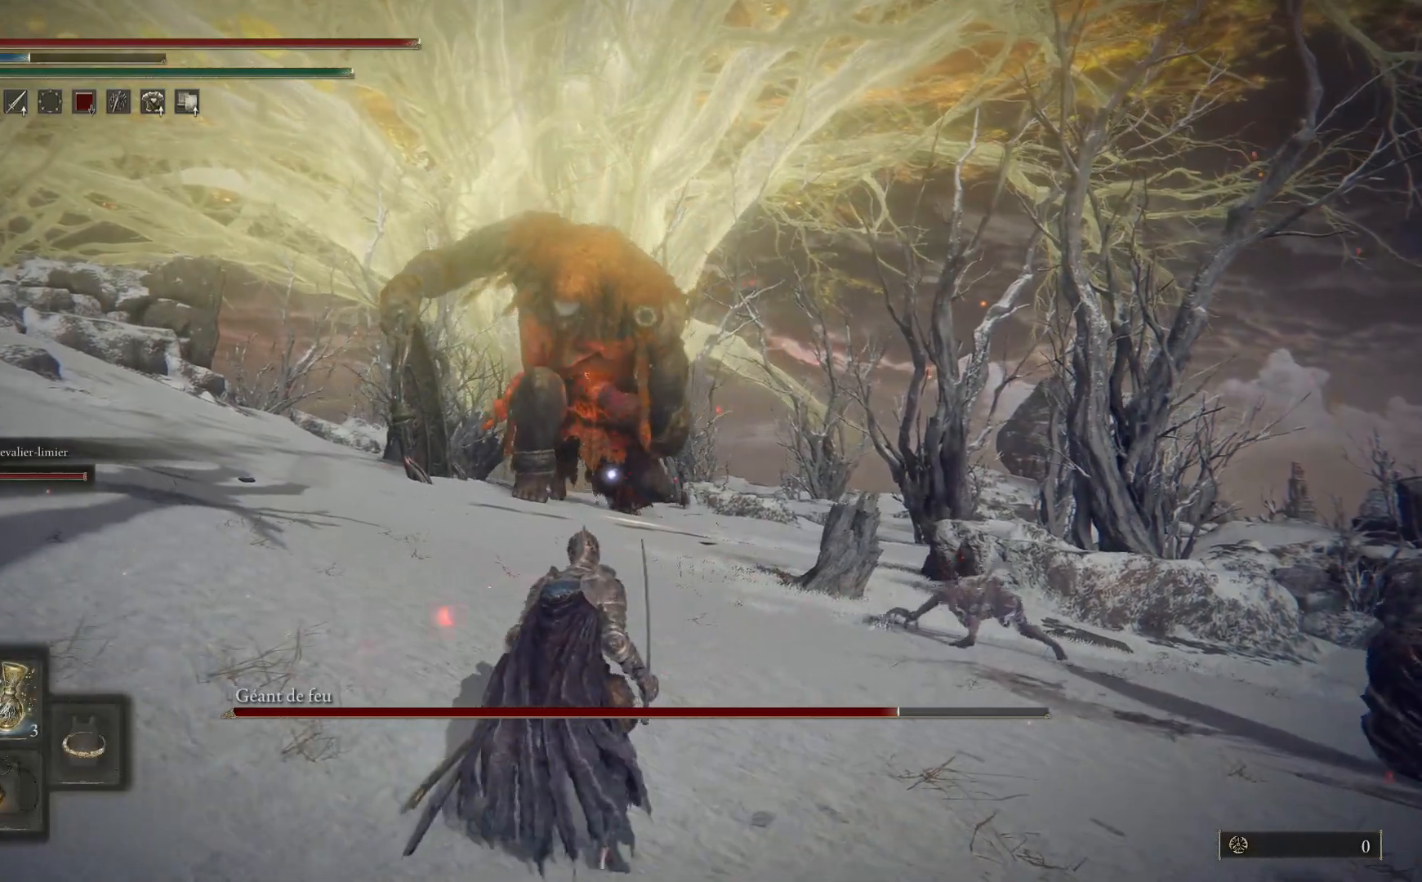
{"buttons": [], "left_stick": "left", "right_stick": "center", "events": [[67, "DPAD_UP", "up"], [200, "Y", "up"], [267, "left_stick", "left"]]}
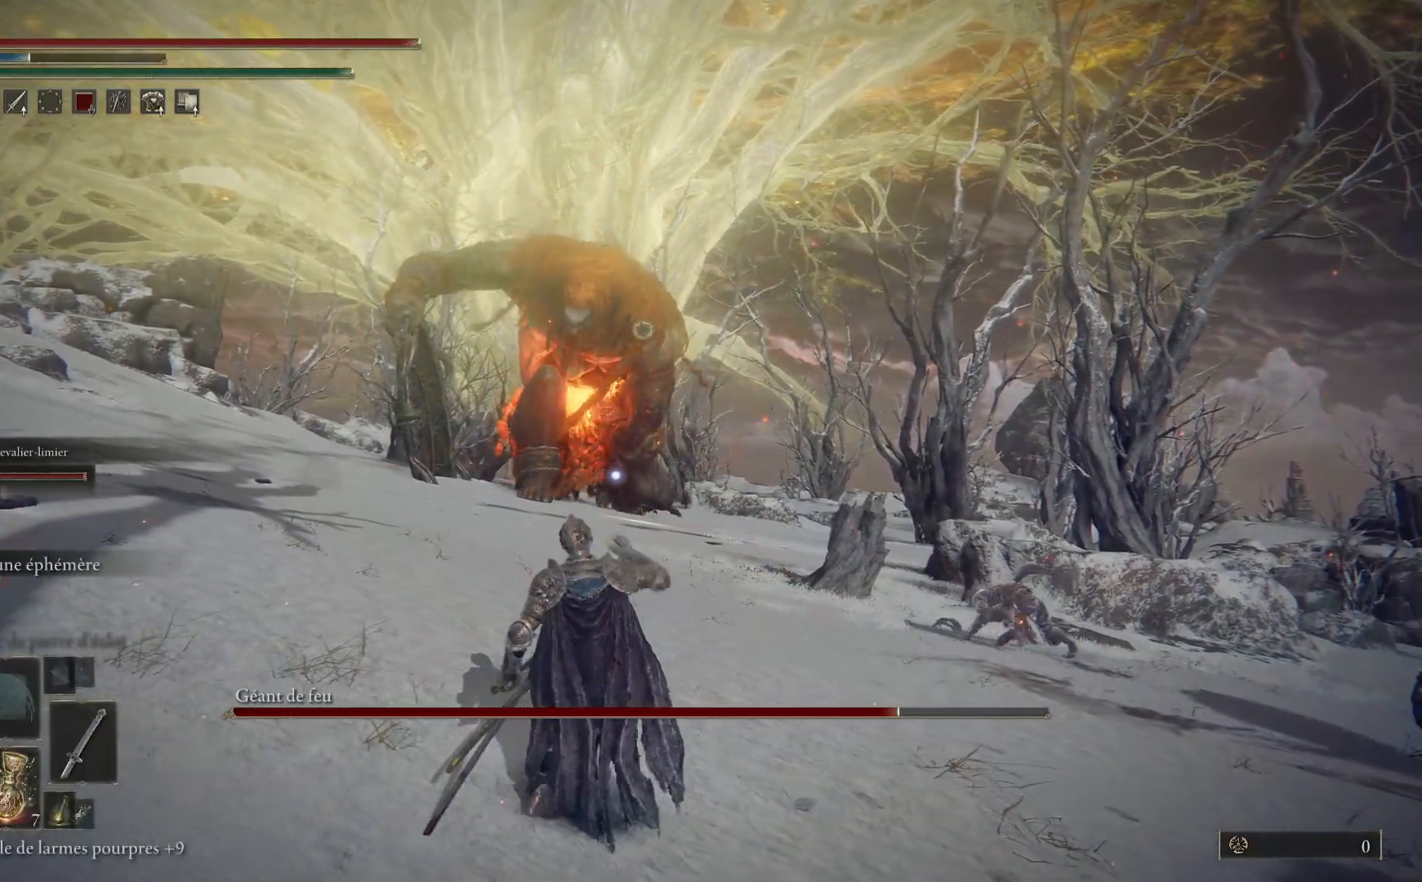
{"buttons": [], "left_stick": "left", "right_stick": "center", "events": []}
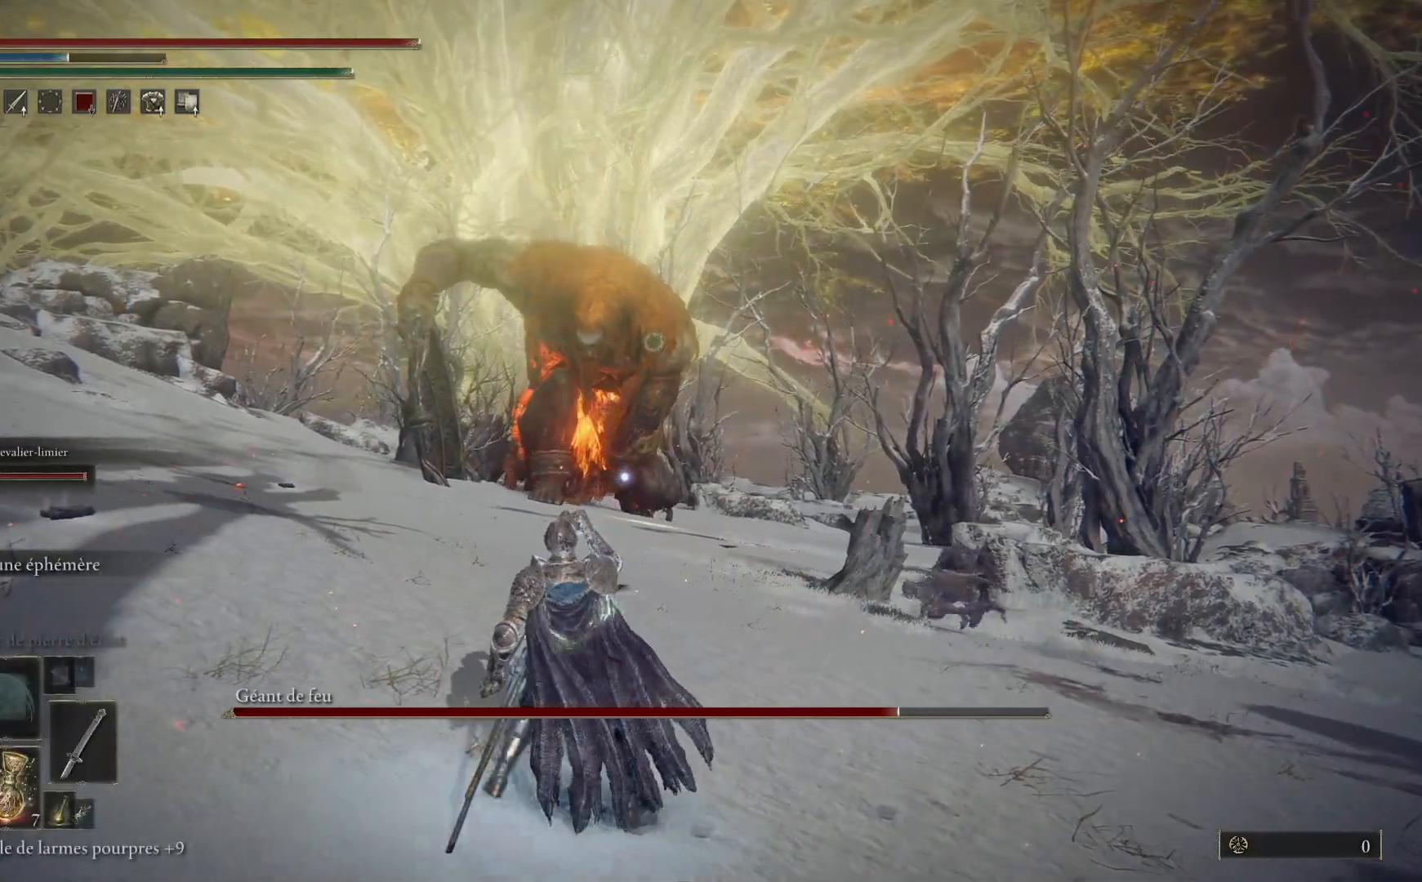
{"buttons": ["B"], "left_stick": "left", "right_stick": "center", "events": [[200, "B", "down"]]}
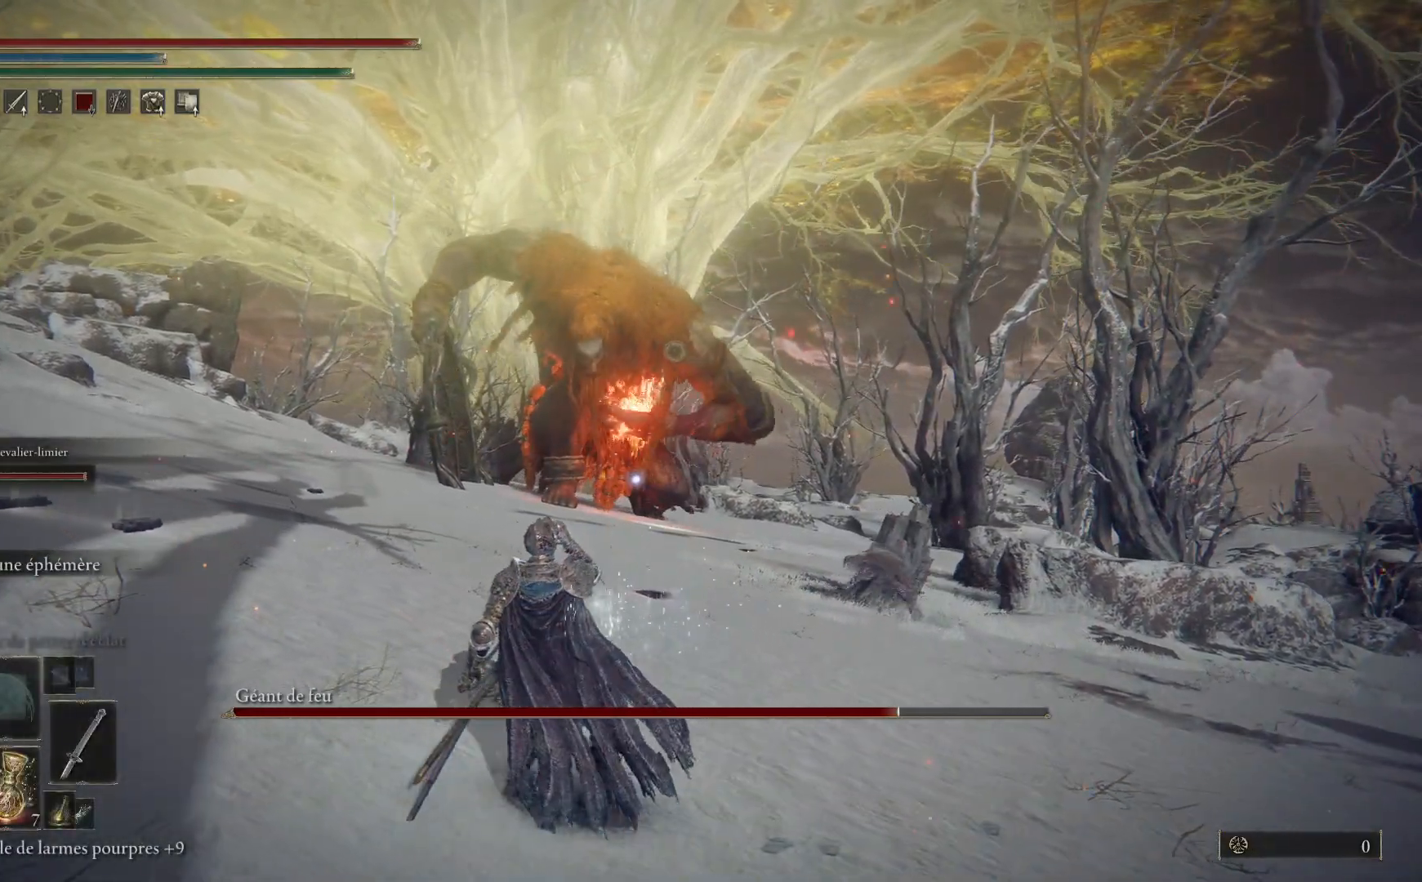
{"buttons": ["B"], "left_stick": "up-left", "right_stick": "center", "events": [[400, "left_stick", "up-left"]]}
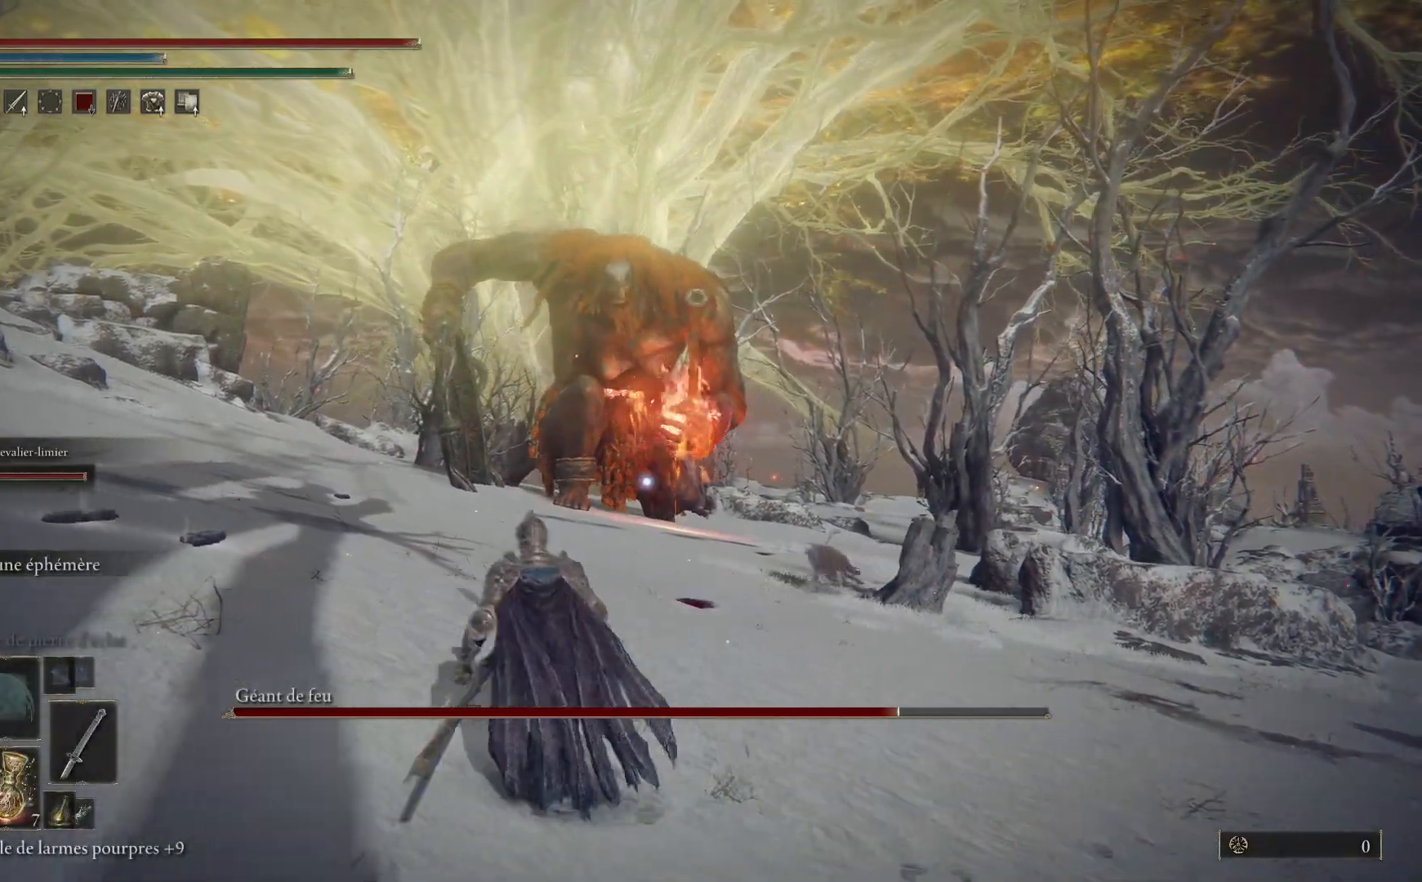
{"buttons": ["B"], "left_stick": "up-left", "right_stick": "center", "events": []}
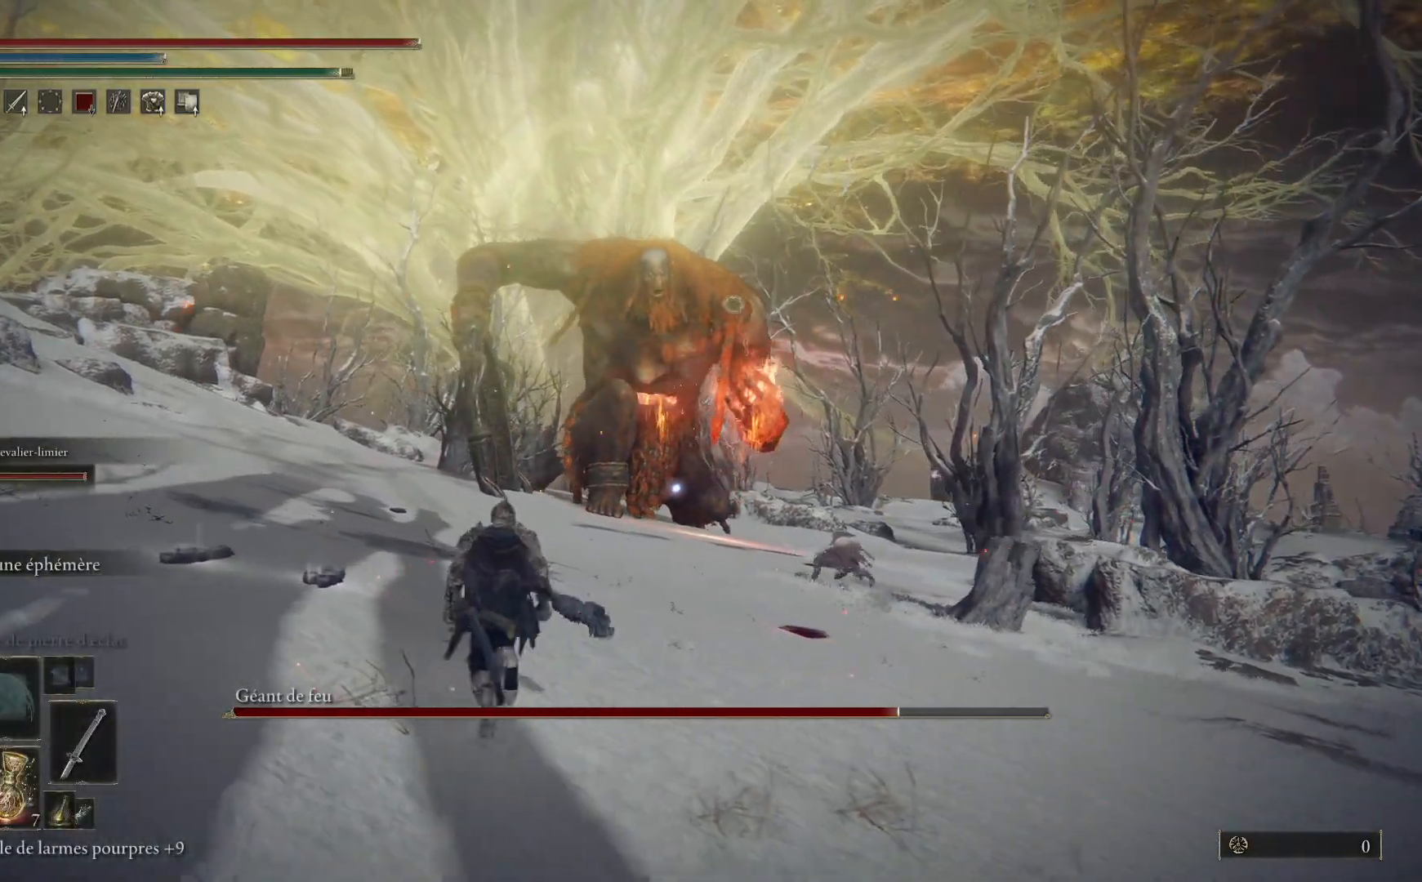
{"buttons": ["B"], "left_stick": "up-left", "right_stick": "center", "events": []}
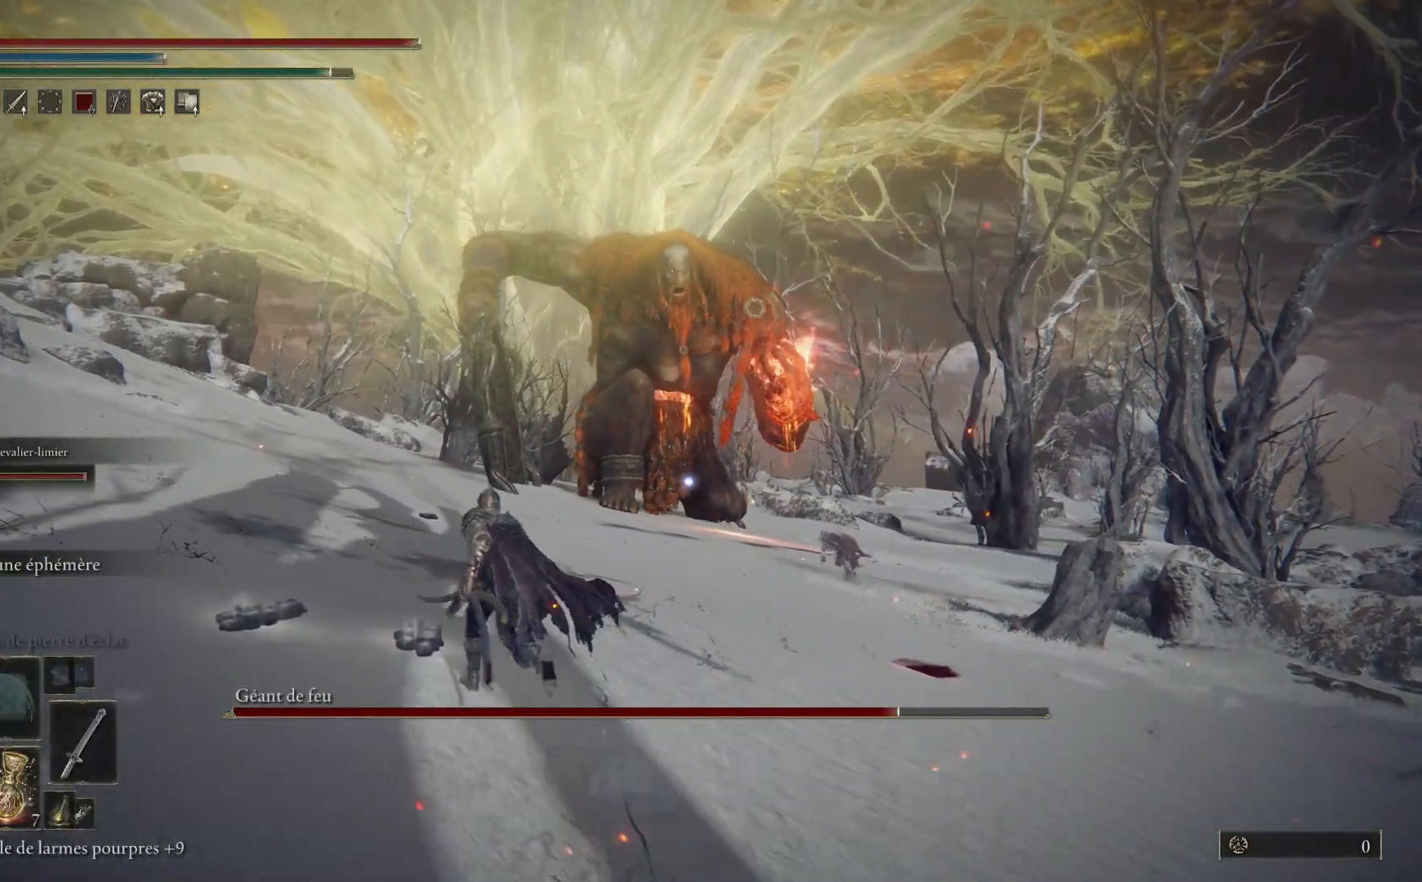
{"buttons": ["B"], "left_stick": "up-left", "right_stick": "center", "events": []}
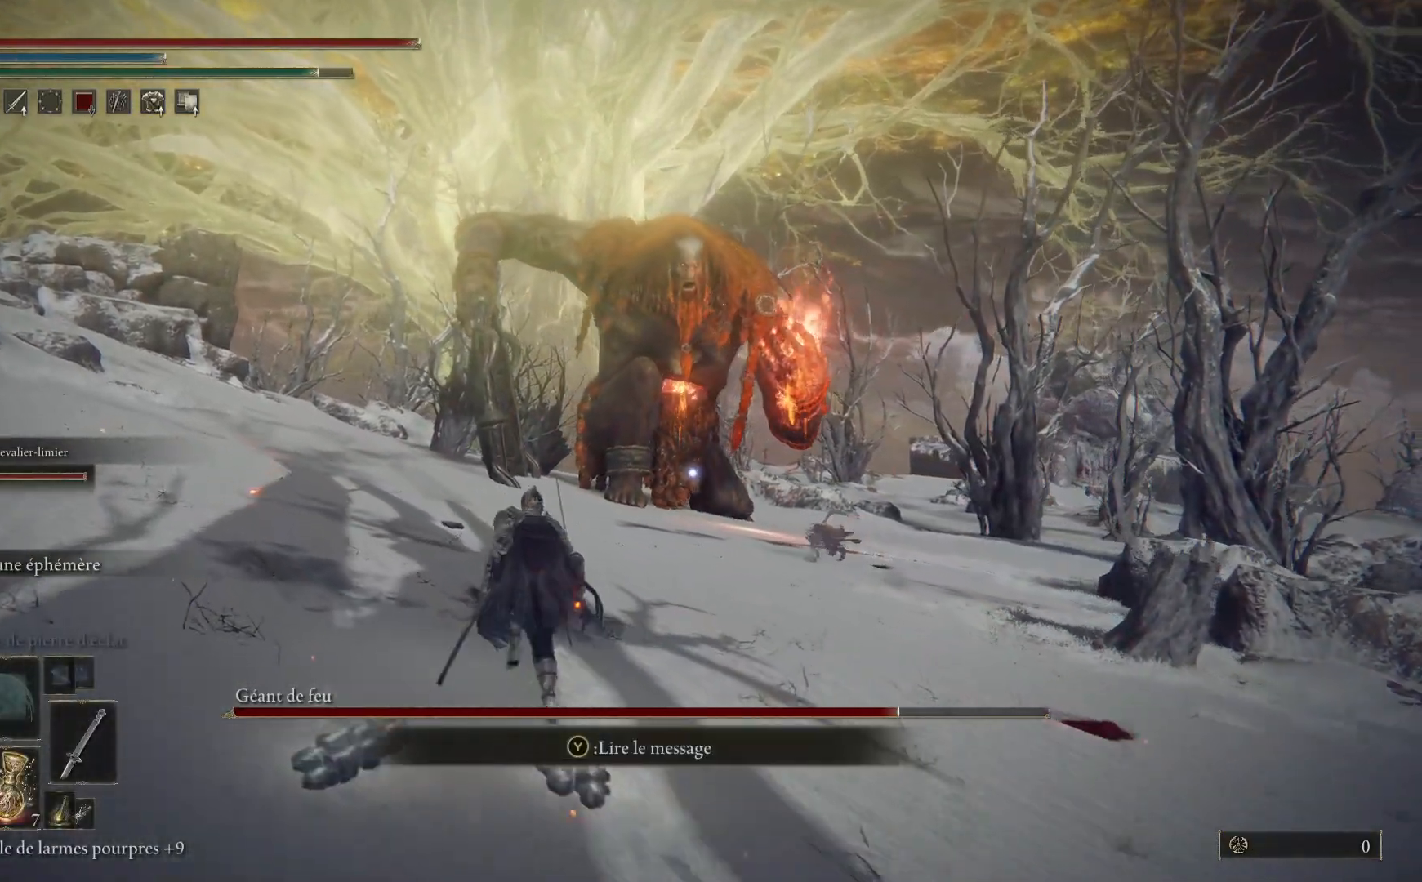
{"buttons": ["B"], "left_stick": "up-left", "right_stick": "center", "events": []}
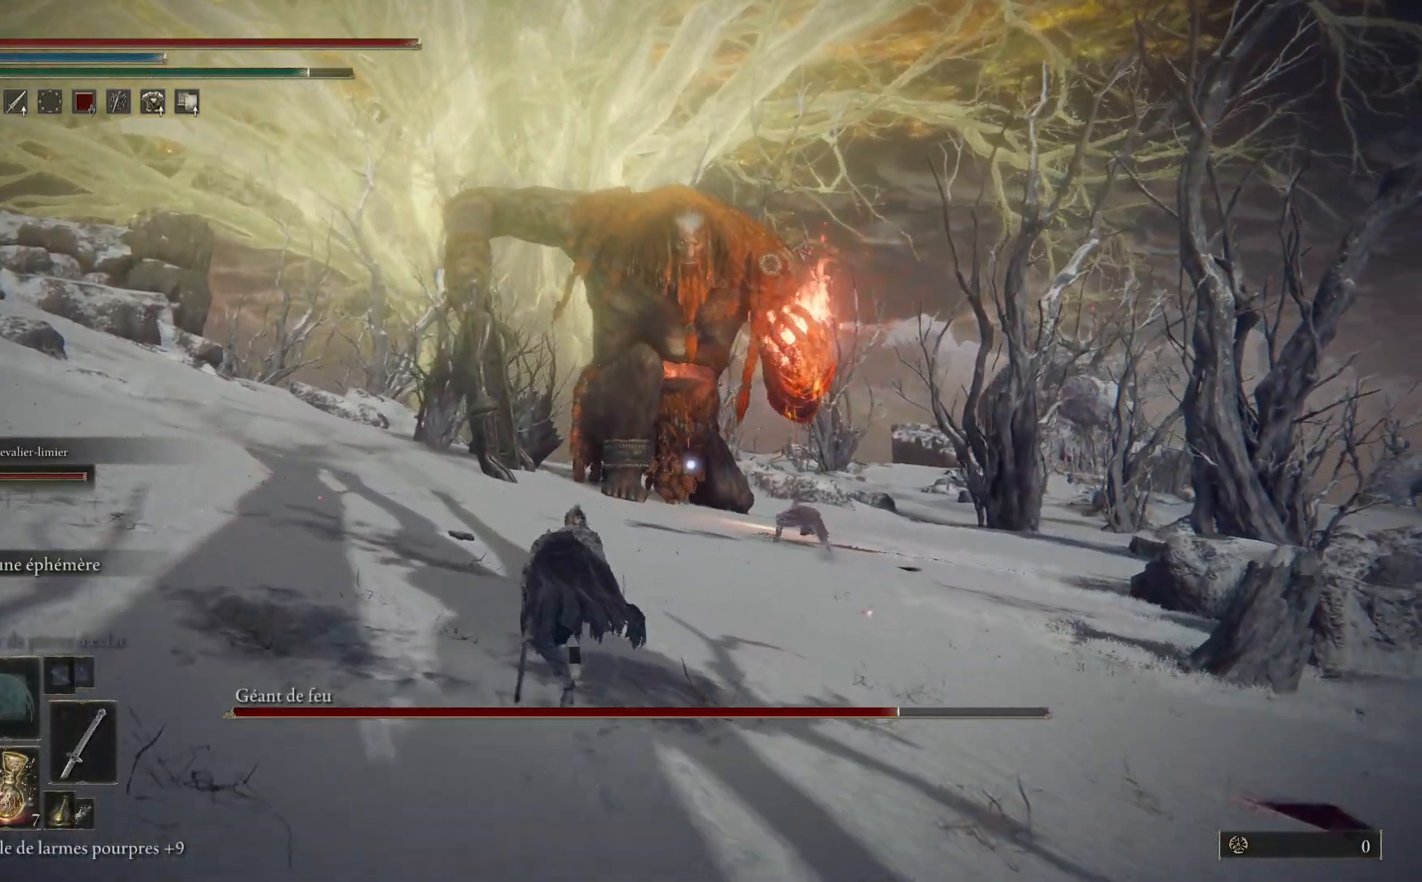
{"buttons": ["B"], "left_stick": "up-left", "right_stick": "center", "events": []}
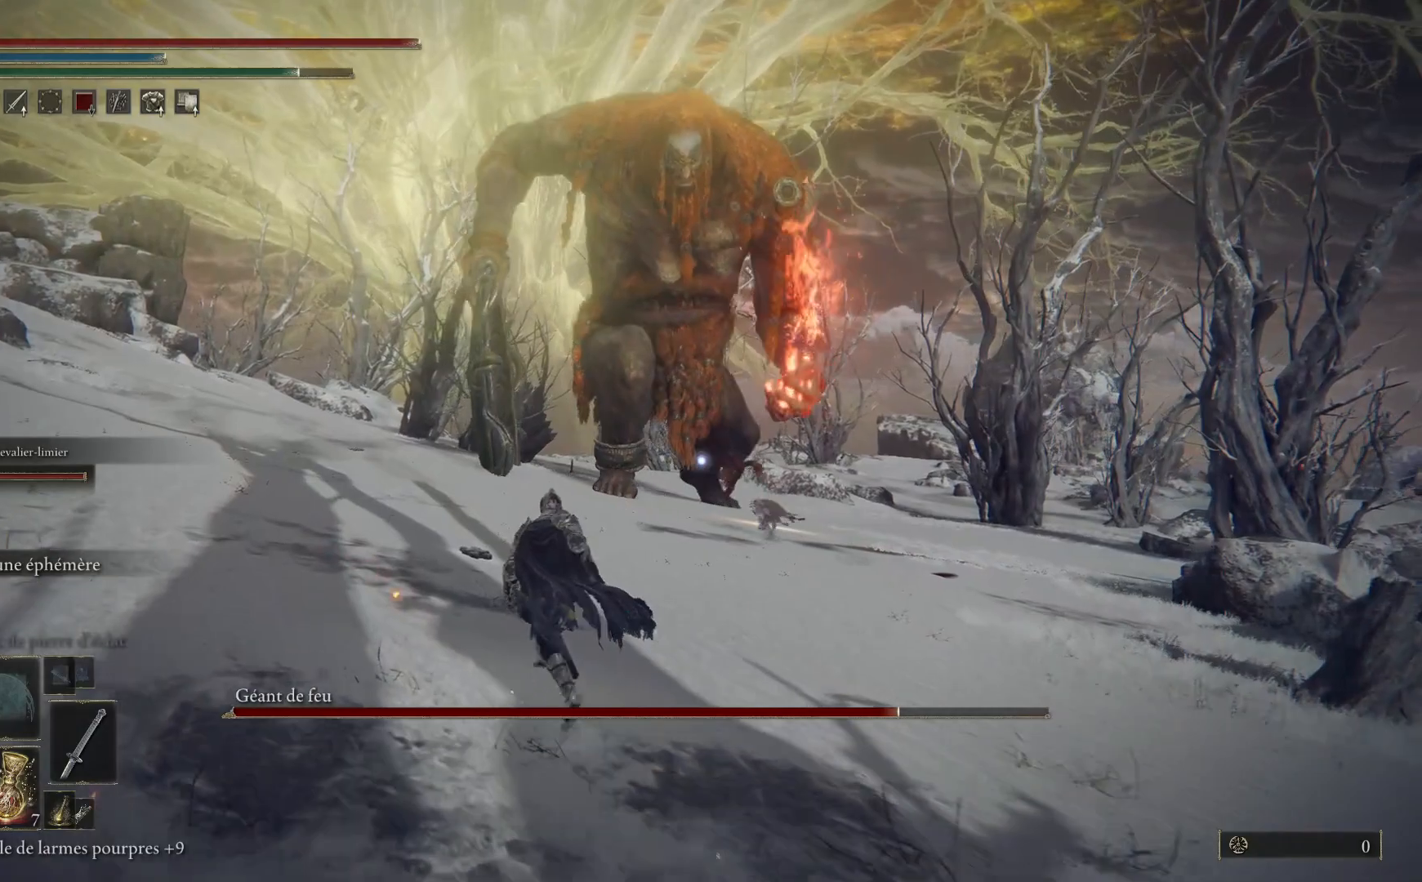
{"buttons": ["B"], "left_stick": "up-left", "right_stick": "center", "events": []}
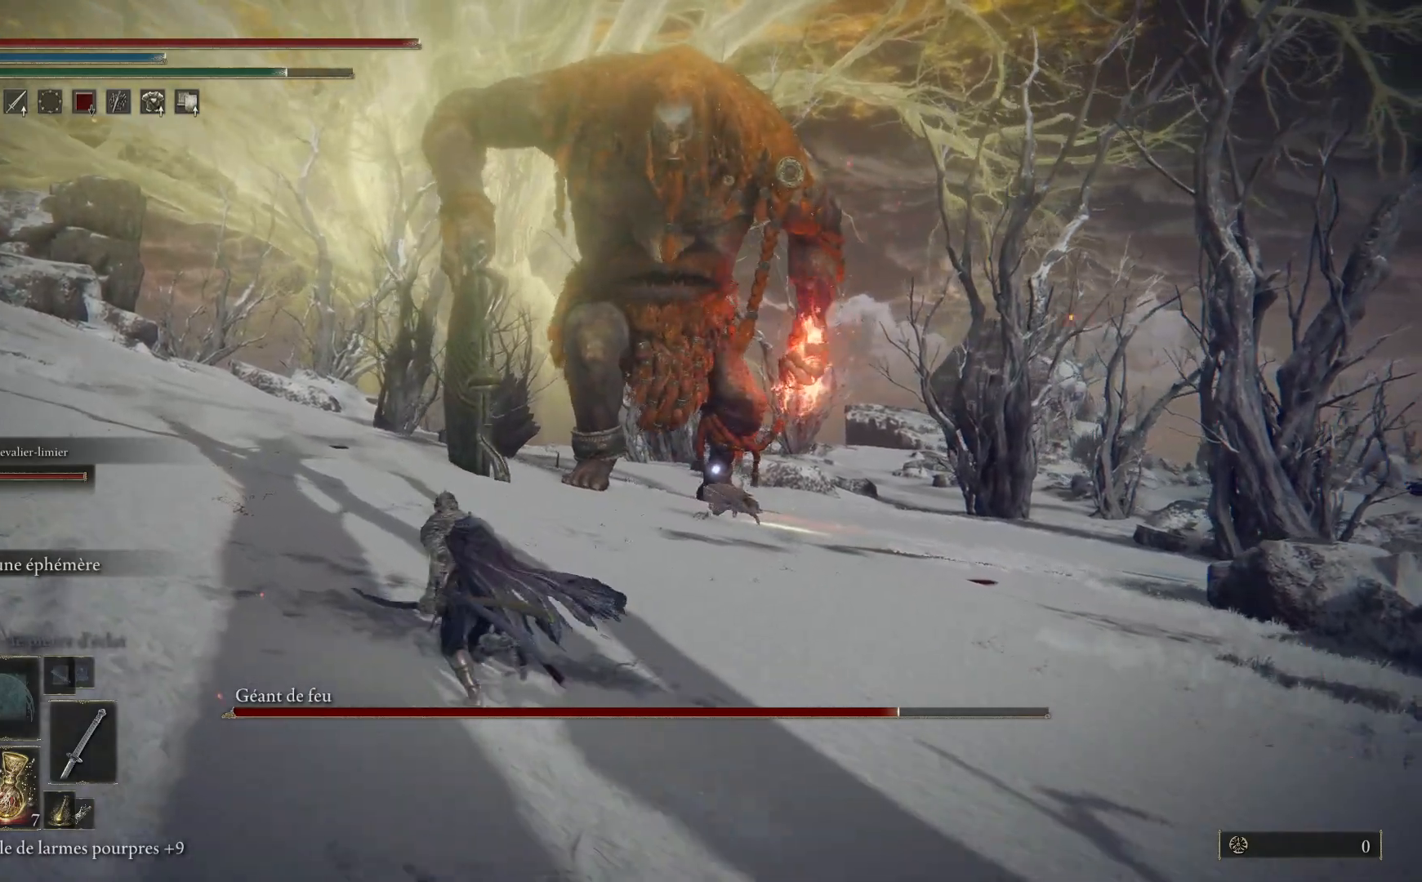
{"buttons": ["B"], "left_stick": "up-left", "right_stick": "center", "events": []}
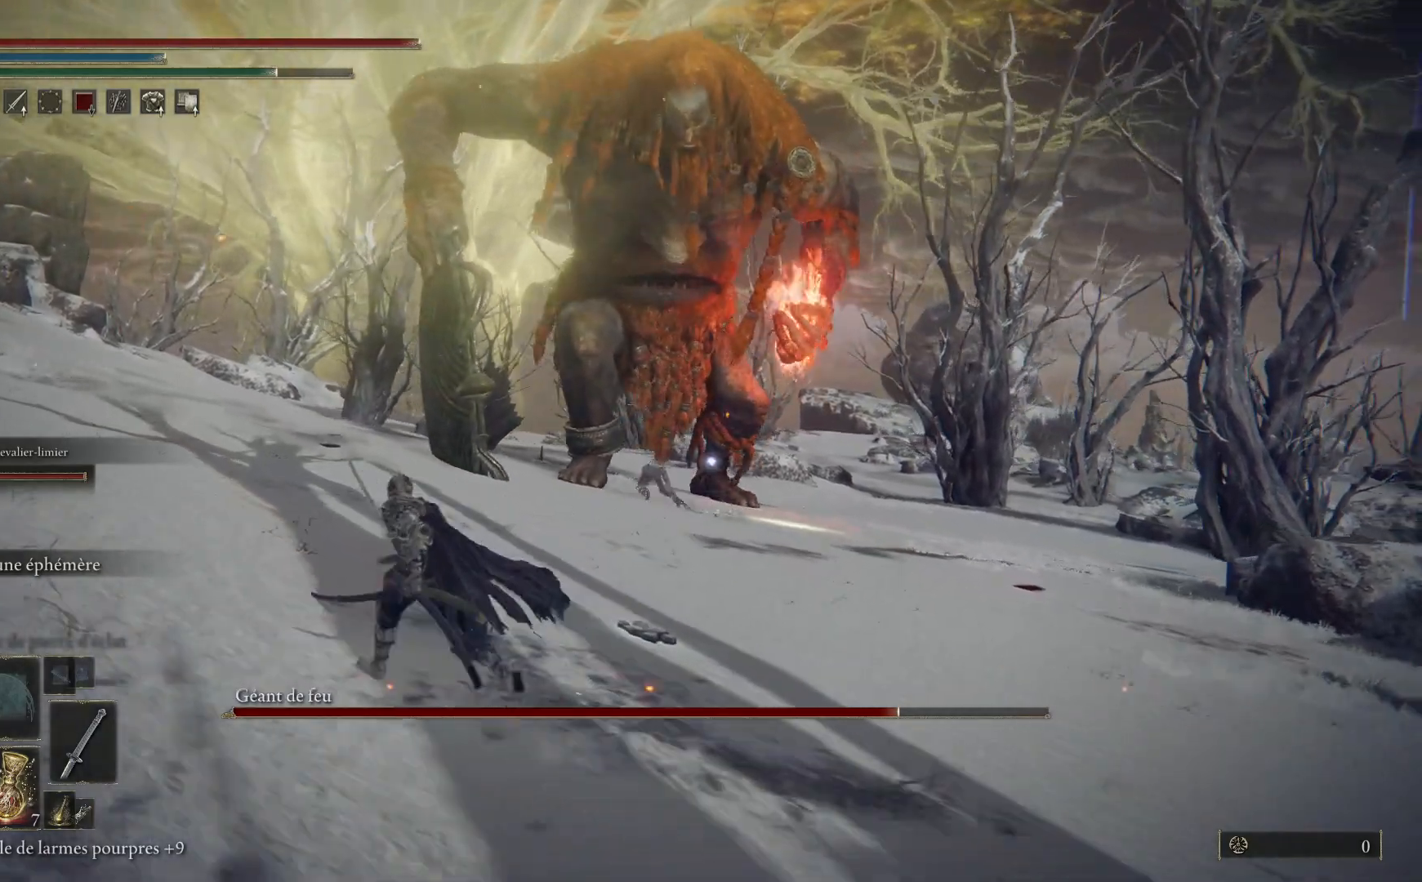
{"buttons": ["B"], "left_stick": "up-left", "right_stick": "center", "events": []}
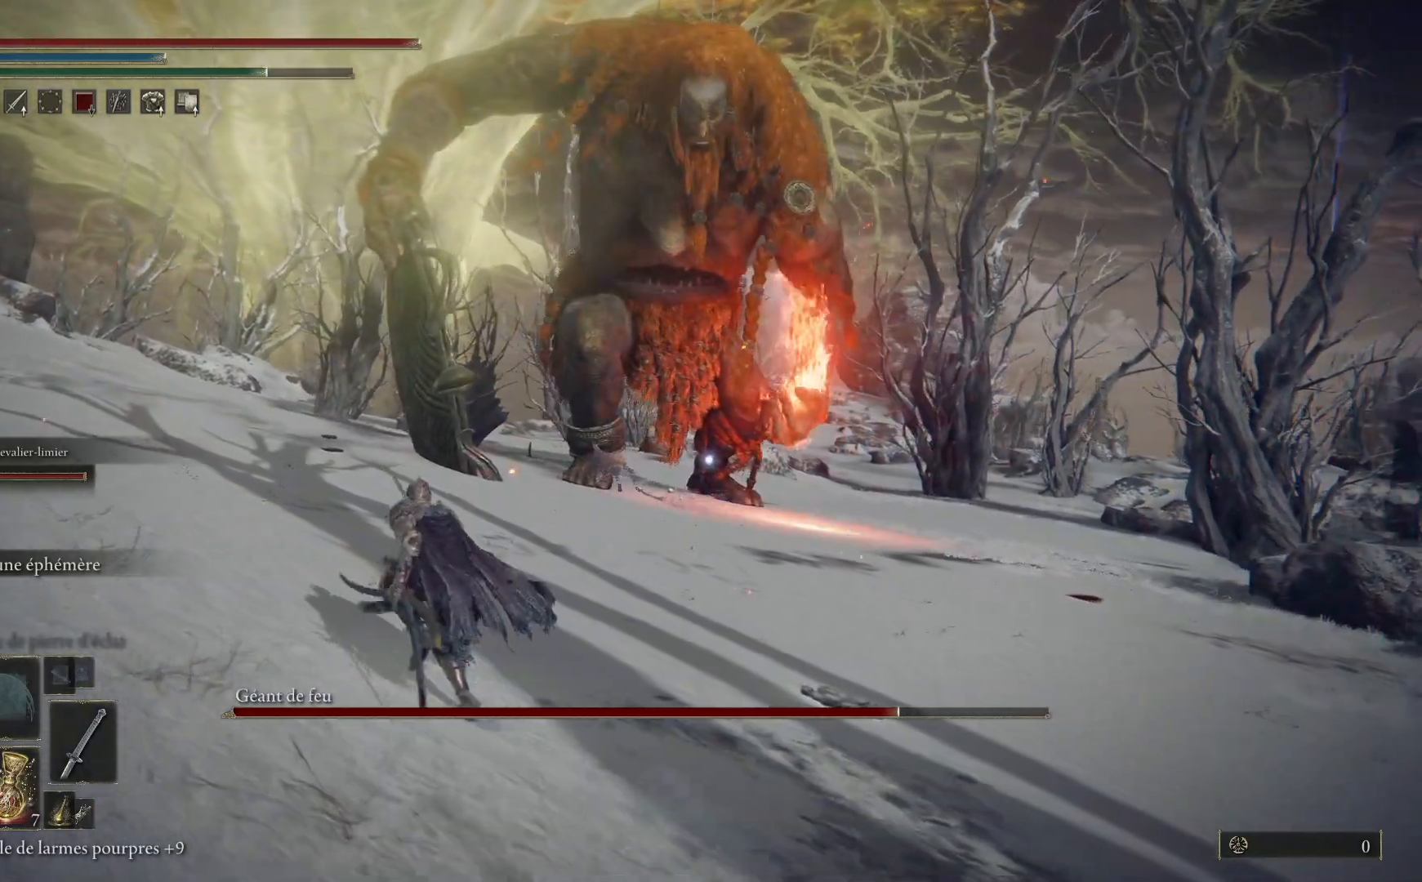
{"buttons": ["B"], "left_stick": "up-left", "right_stick": "center", "events": []}
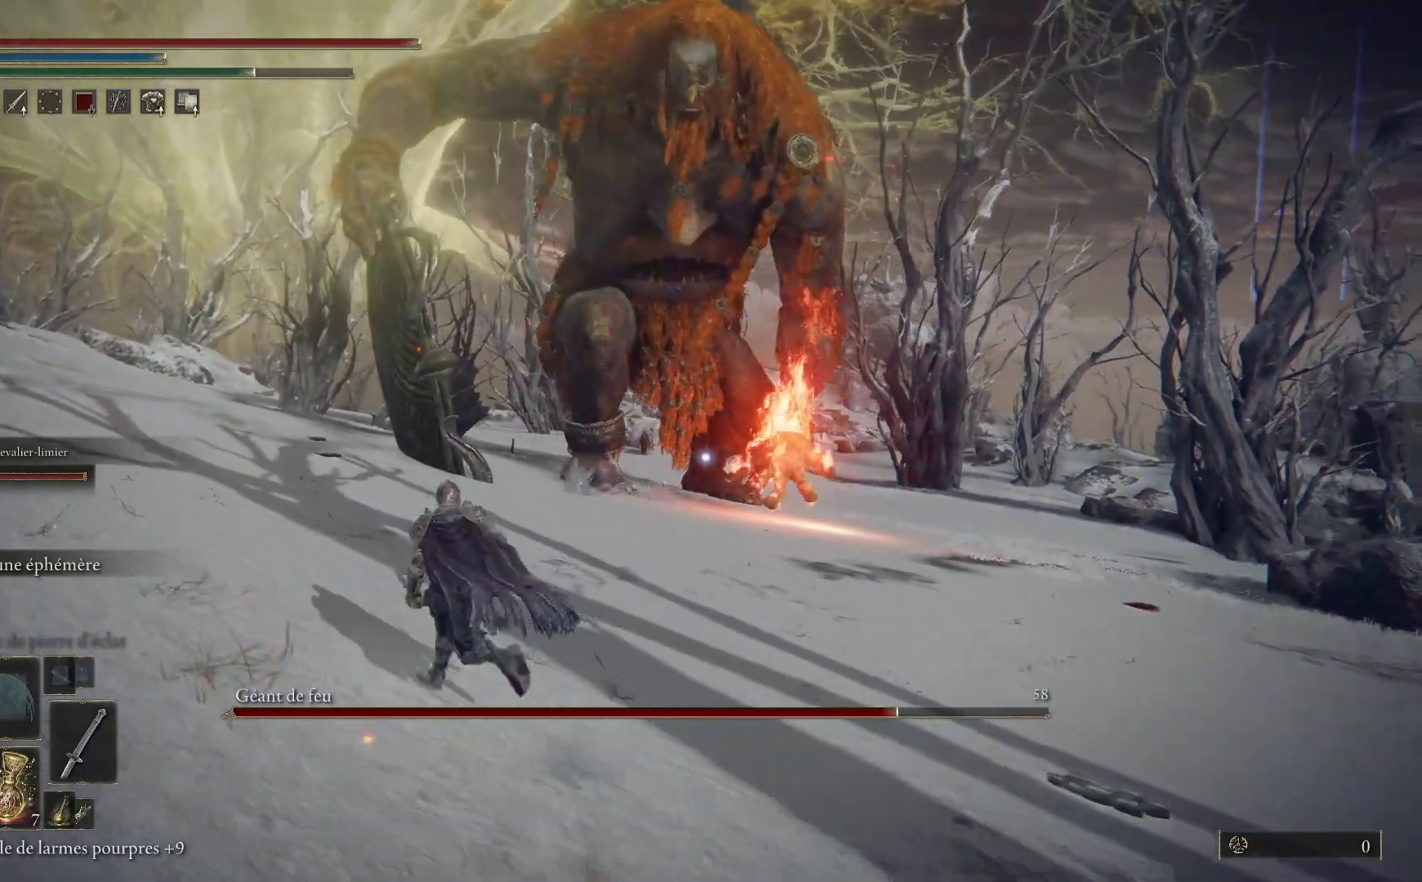
{"buttons": ["B"], "left_stick": "up-left", "right_stick": "center", "events": []}
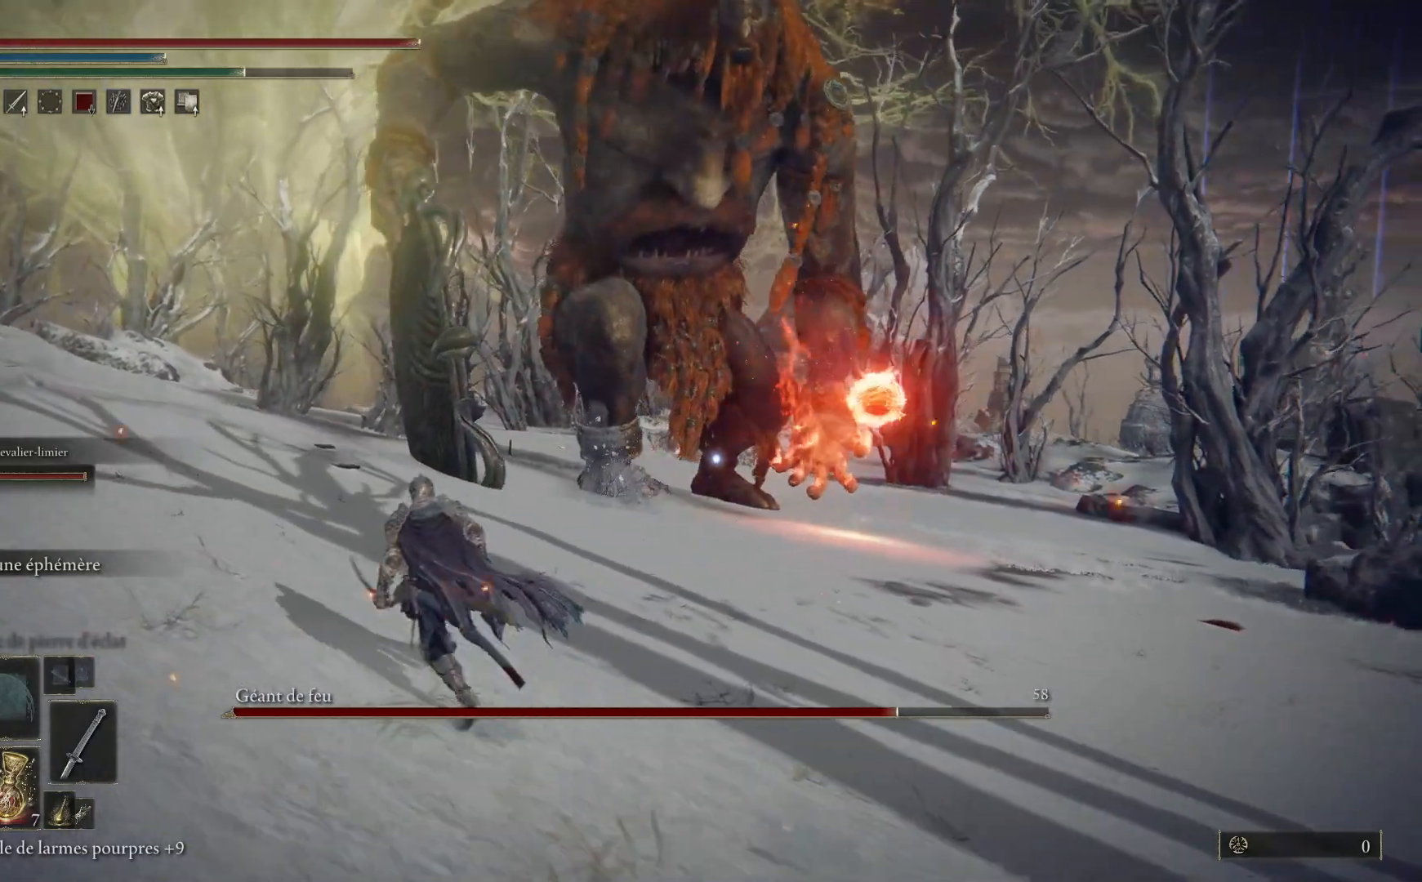
{"buttons": ["B"], "left_stick": "up-left", "right_stick": "center", "events": []}
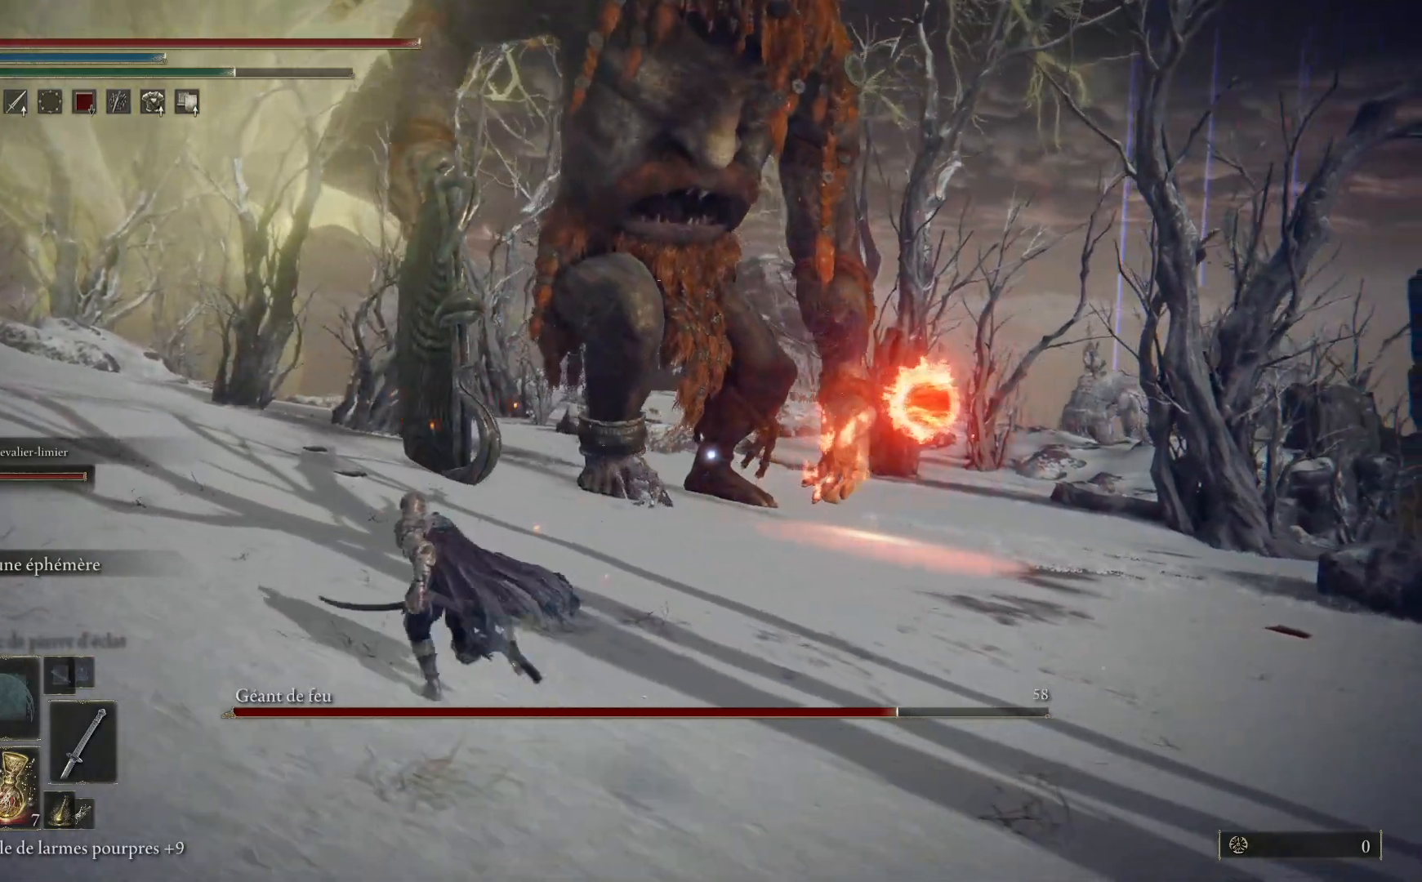
{"buttons": ["B"], "left_stick": "up-left", "right_stick": "center", "events": []}
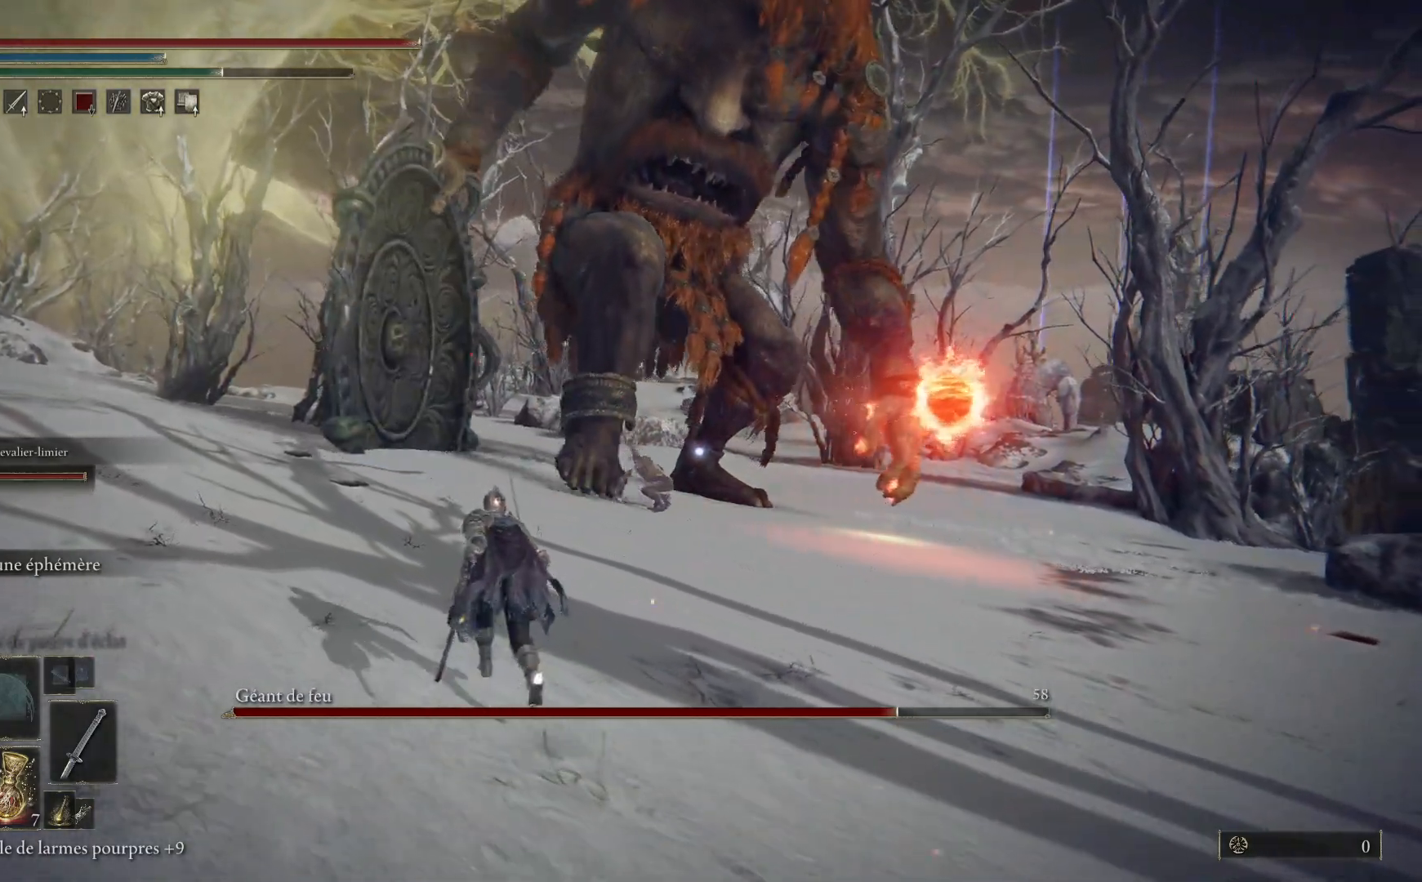
{"buttons": ["B"], "left_stick": "up-left", "right_stick": "center", "events": []}
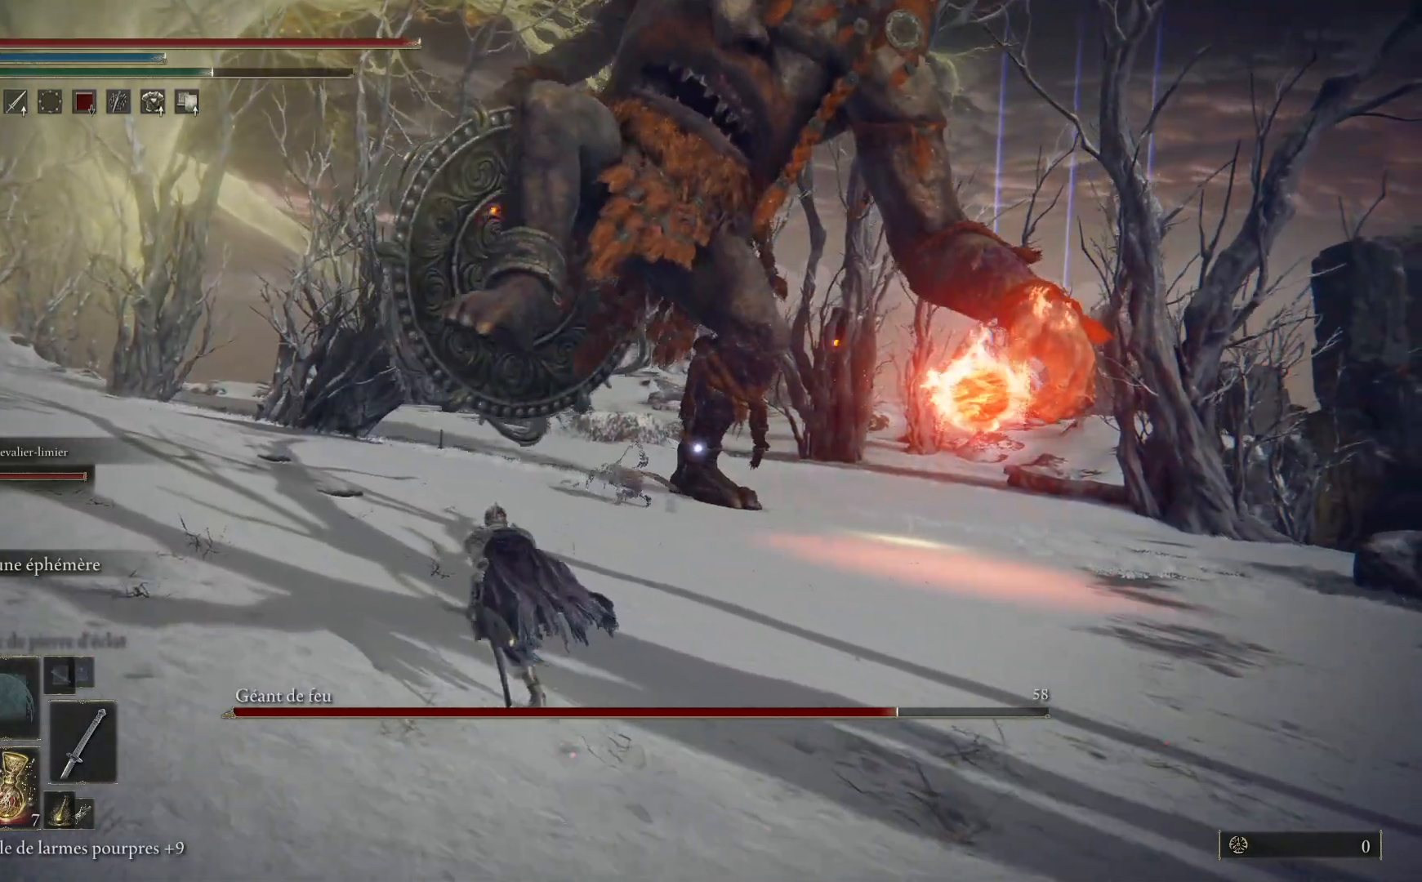
{"buttons": ["B"], "left_stick": "left", "right_stick": "center", "events": [[500, "left_stick", "left"]]}
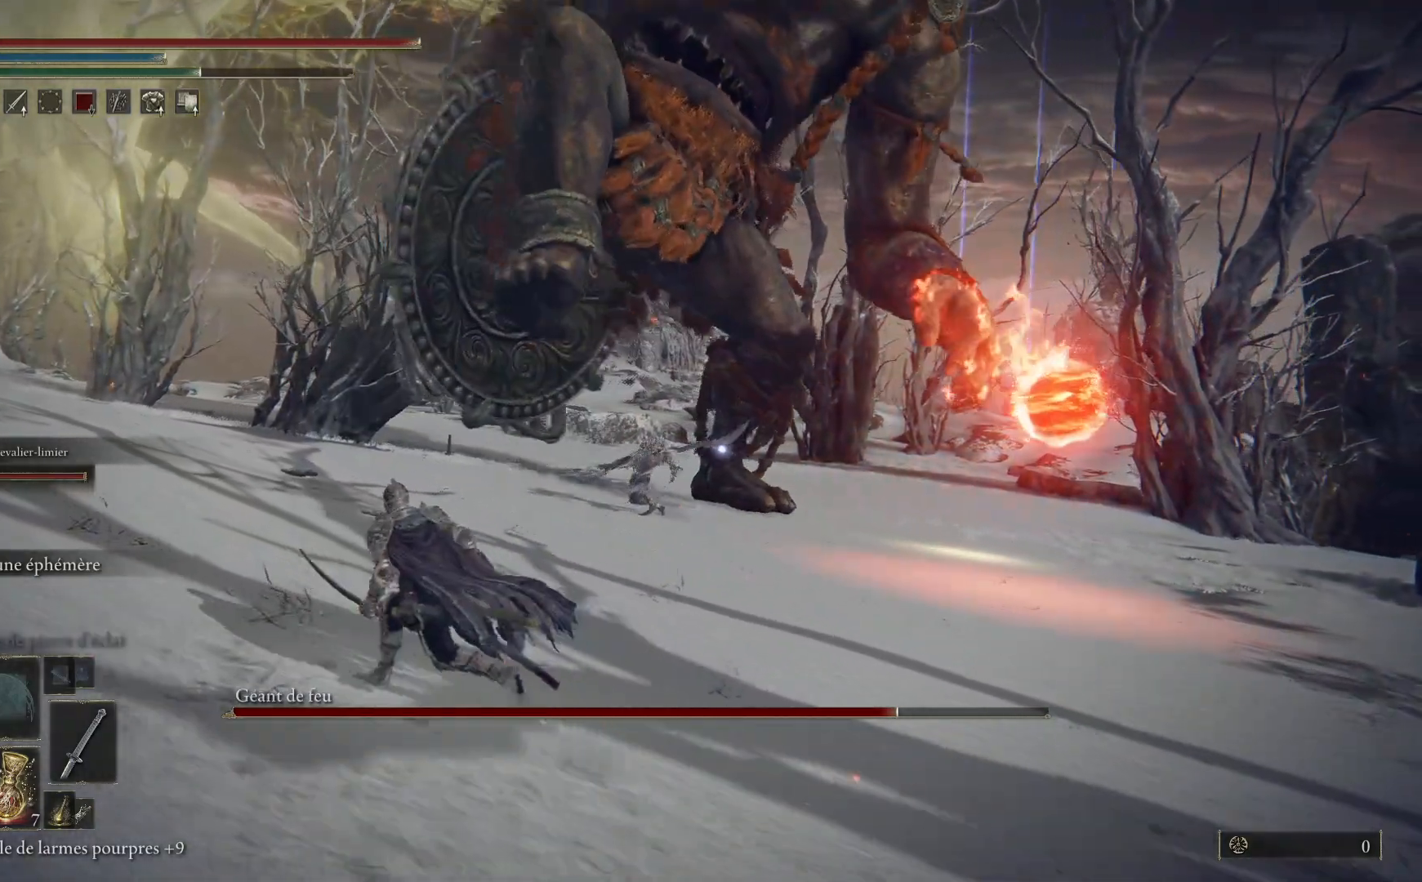
{"buttons": ["B"], "left_stick": "up-left", "right_stick": "center", "events": [[300, "left_stick", "up-left"]]}